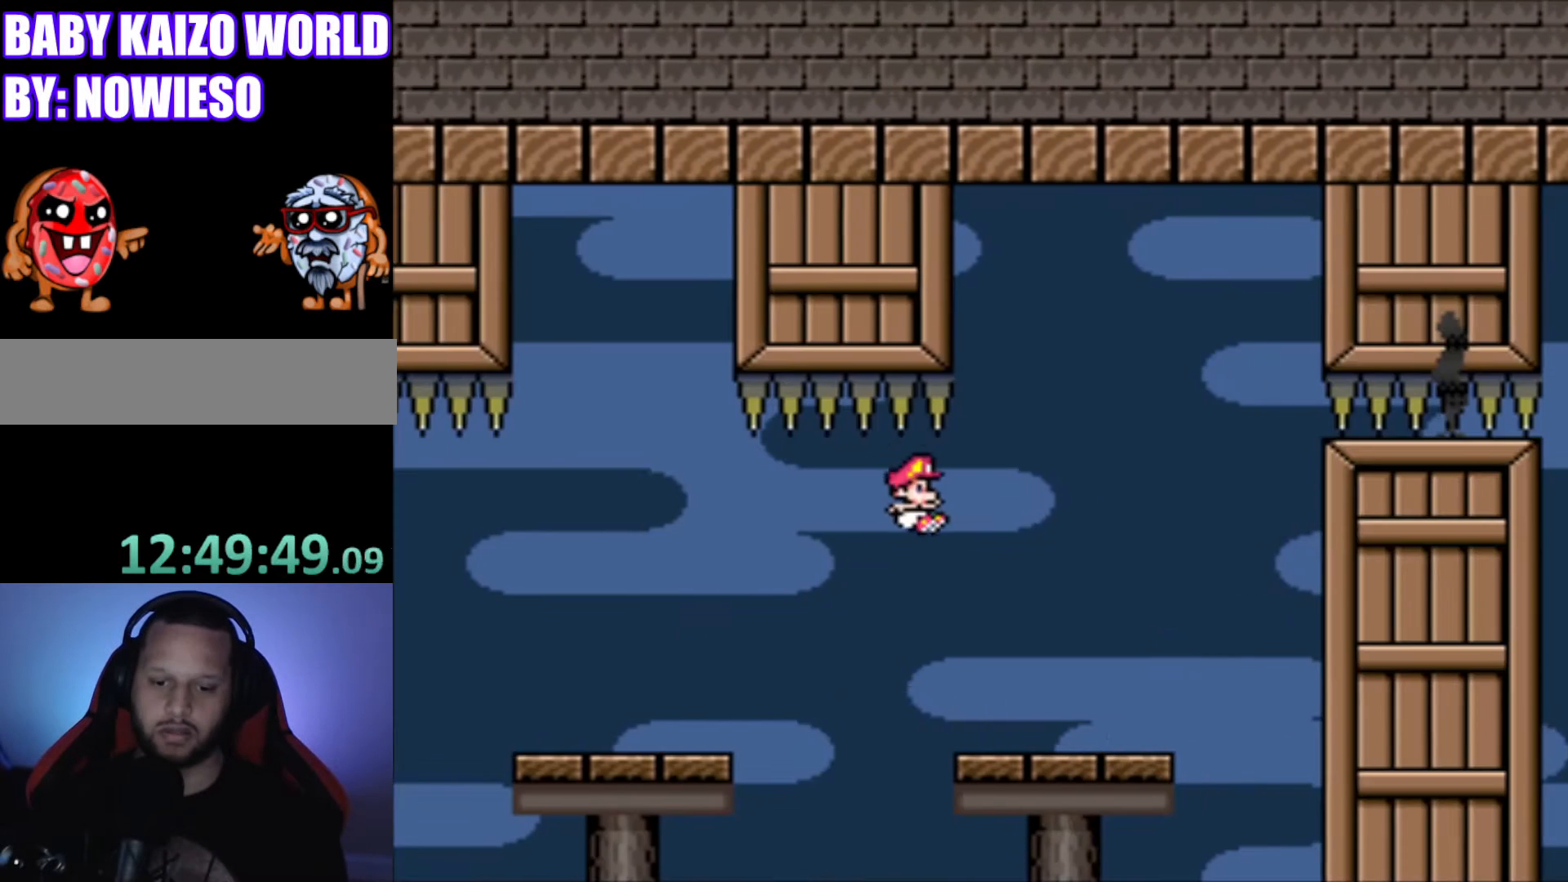
Gameplay with a controller (Nintendo layout); each line is a JSON object with the inputs held at the frame after it. "events" lists button and stick changes between this image and that frame as [ms after this image, input, new state], when the widget could be followed in between. Not read: L3 R3.
{"buttons": ["Y", "DPAD_RIGHT"], "events": [[33, "DPAD_RIGHT", "up"], [133, "DPAD_LEFT", "down"], [267, "DPAD_LEFT", "up"], [400, "DPAD_RIGHT", "down"]]}
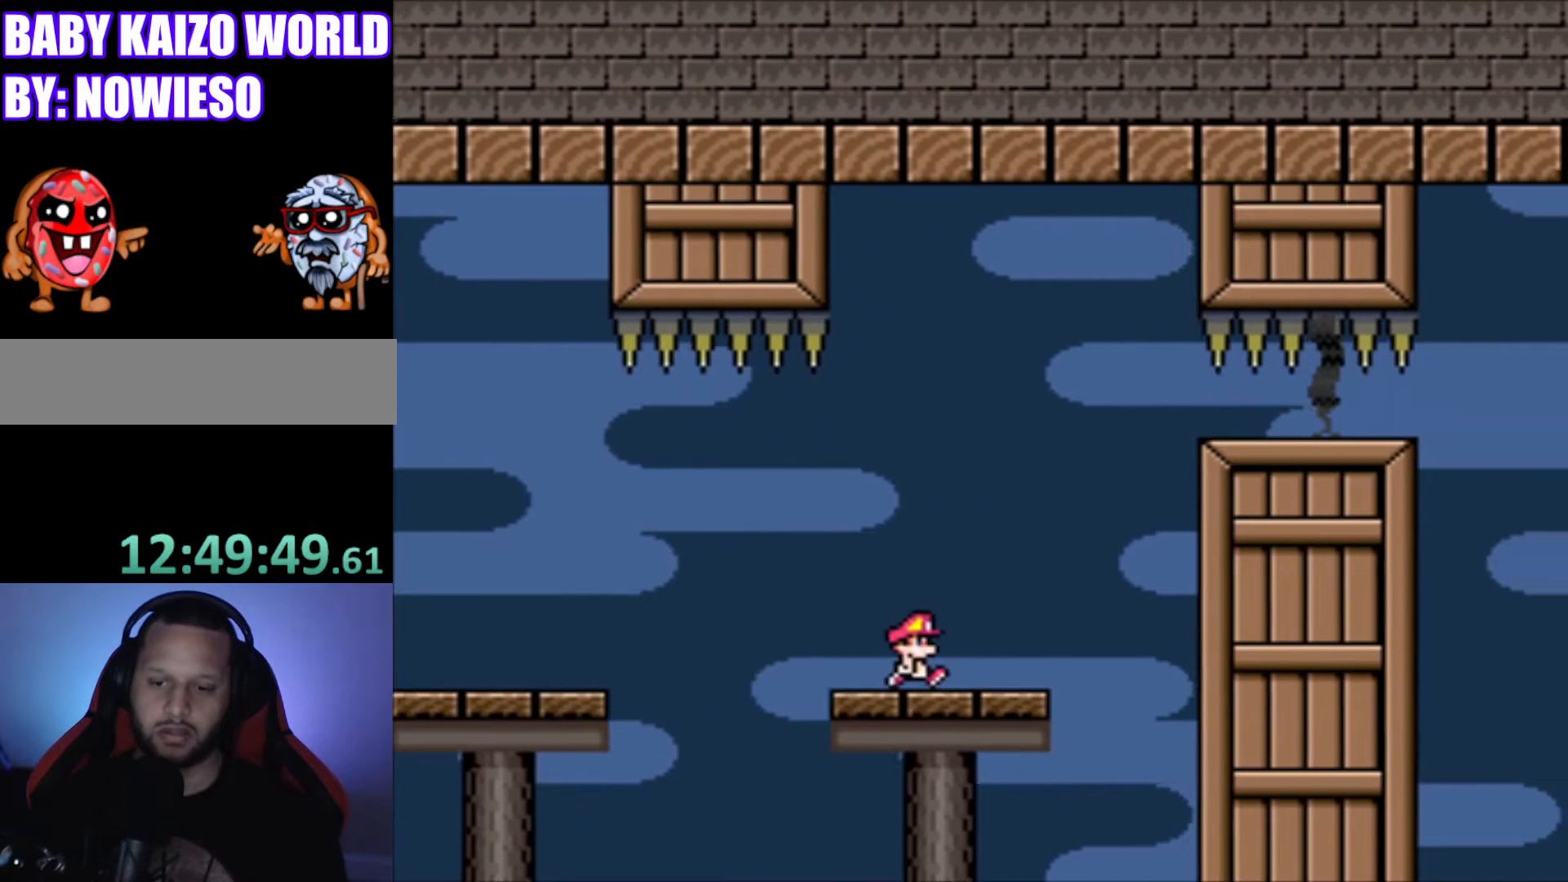
{"buttons": ["Y", "DPAD_RIGHT"], "events": [[34, "DPAD_RIGHT", "up"], [434, "DPAD_RIGHT", "down"]]}
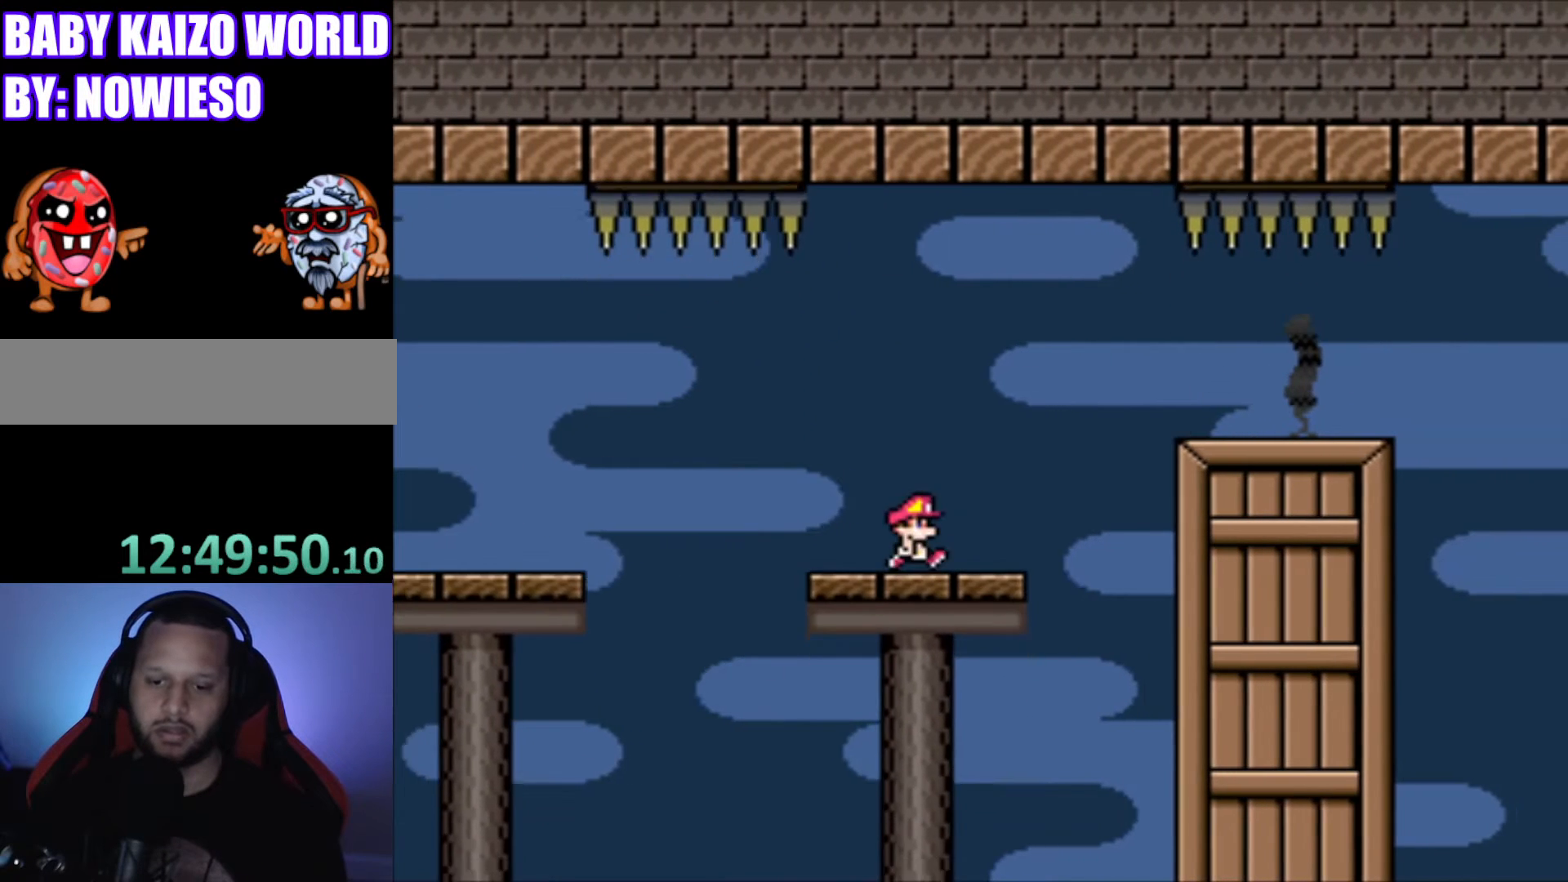
{"buttons": ["Y", "DPAD_RIGHT"], "events": [[200, "B", "down"], [467, "B", "up"]]}
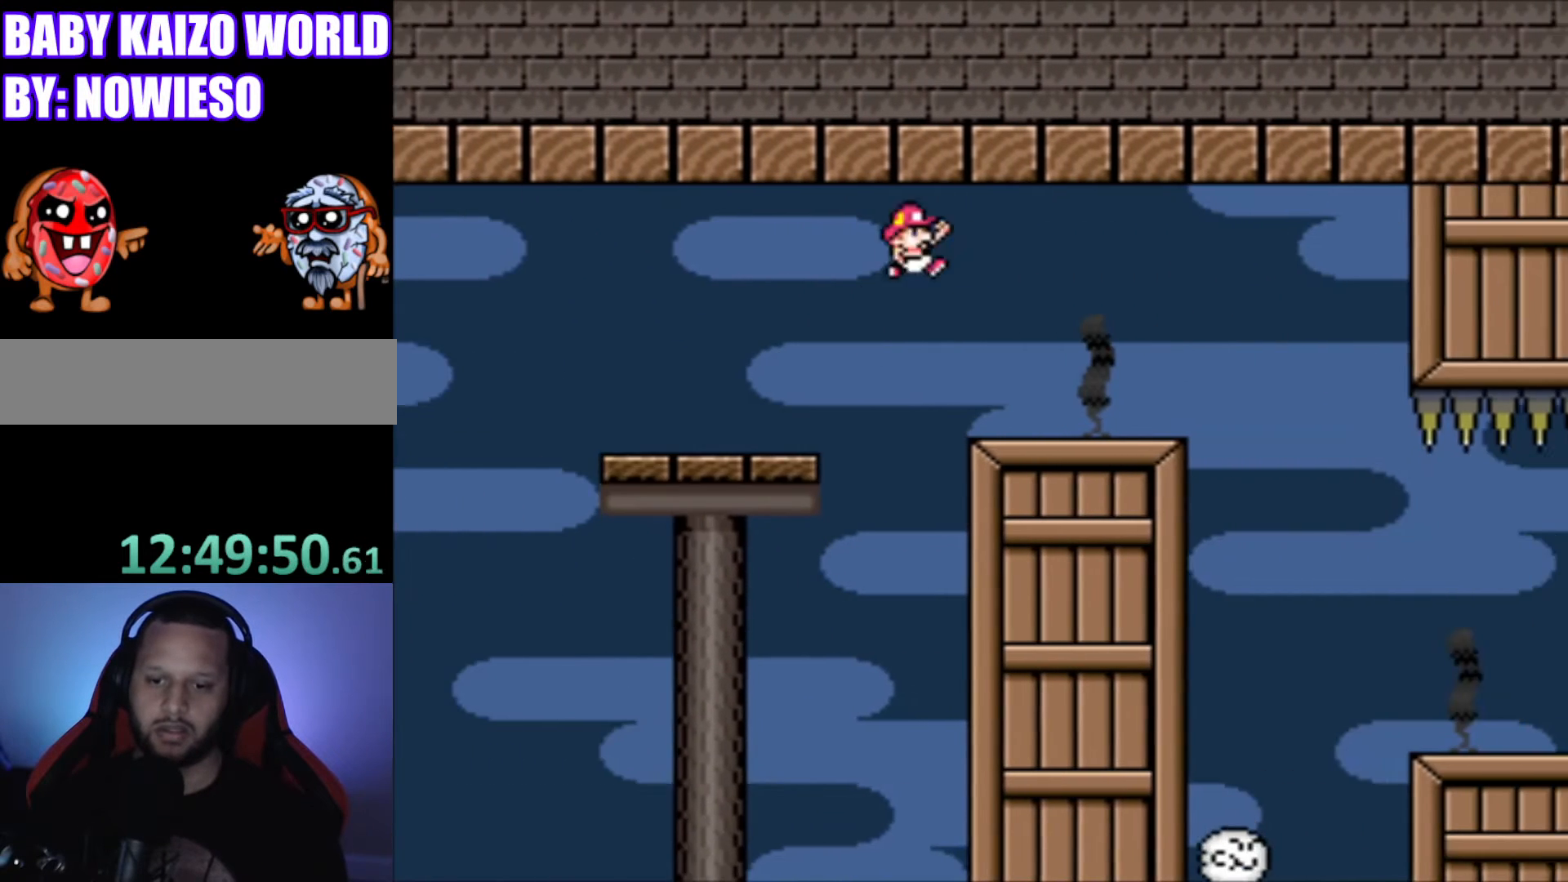
{"buttons": ["B", "Y", "DPAD_RIGHT"], "events": [[100, "DPAD_RIGHT", "up"], [200, "DPAD_LEFT", "down"], [301, "DPAD_LEFT", "up"], [367, "DPAD_RIGHT", "down"], [434, "B", "down"]]}
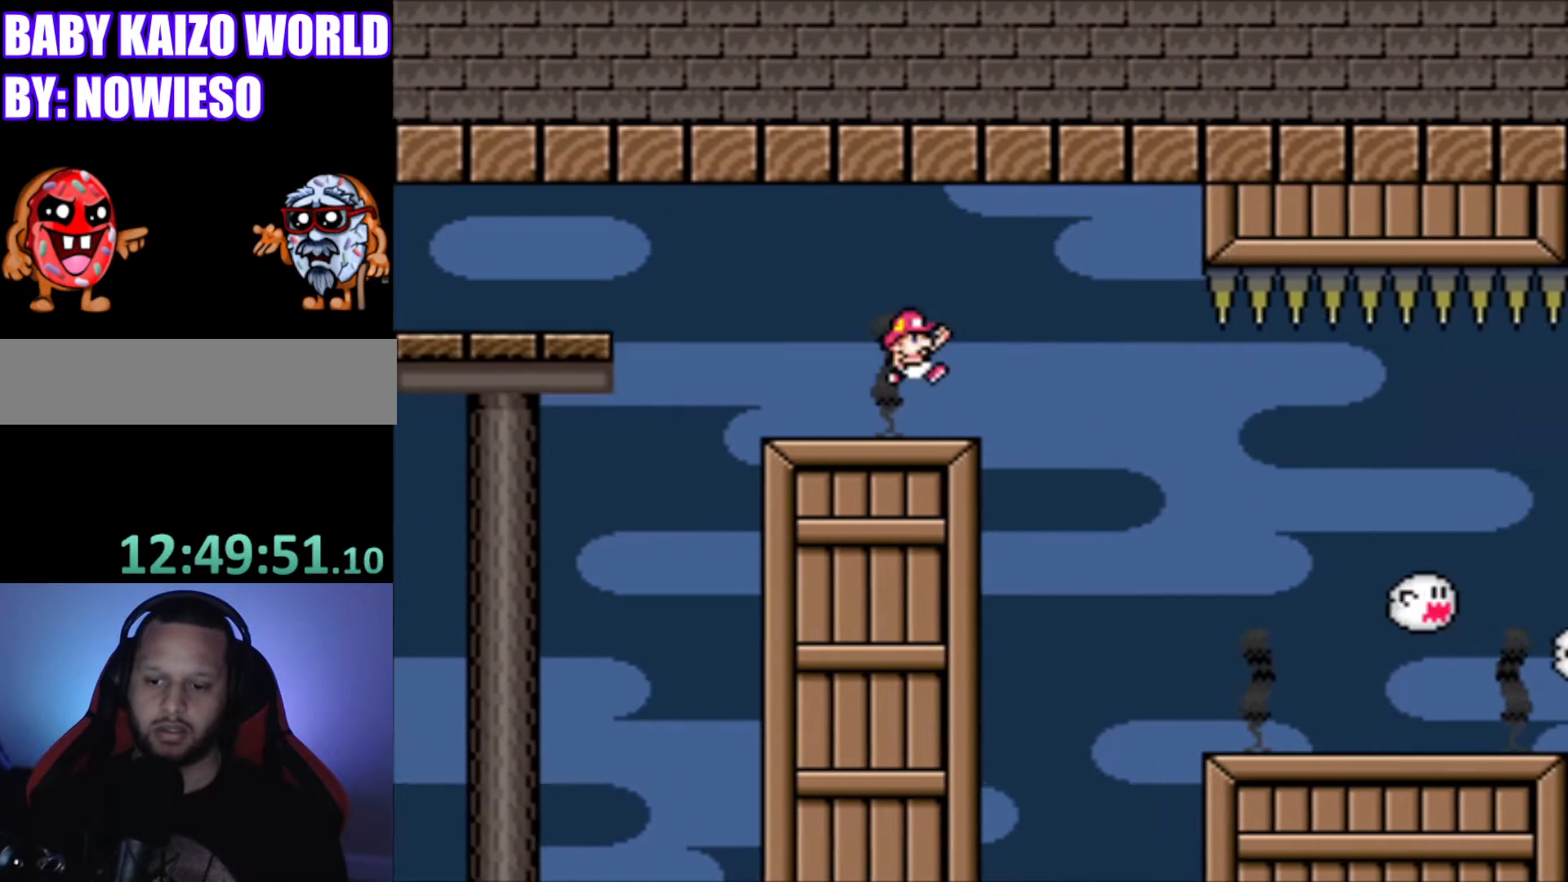
{"buttons": ["Y"], "events": [[33, "B", "up"], [467, "DPAD_RIGHT", "up"]]}
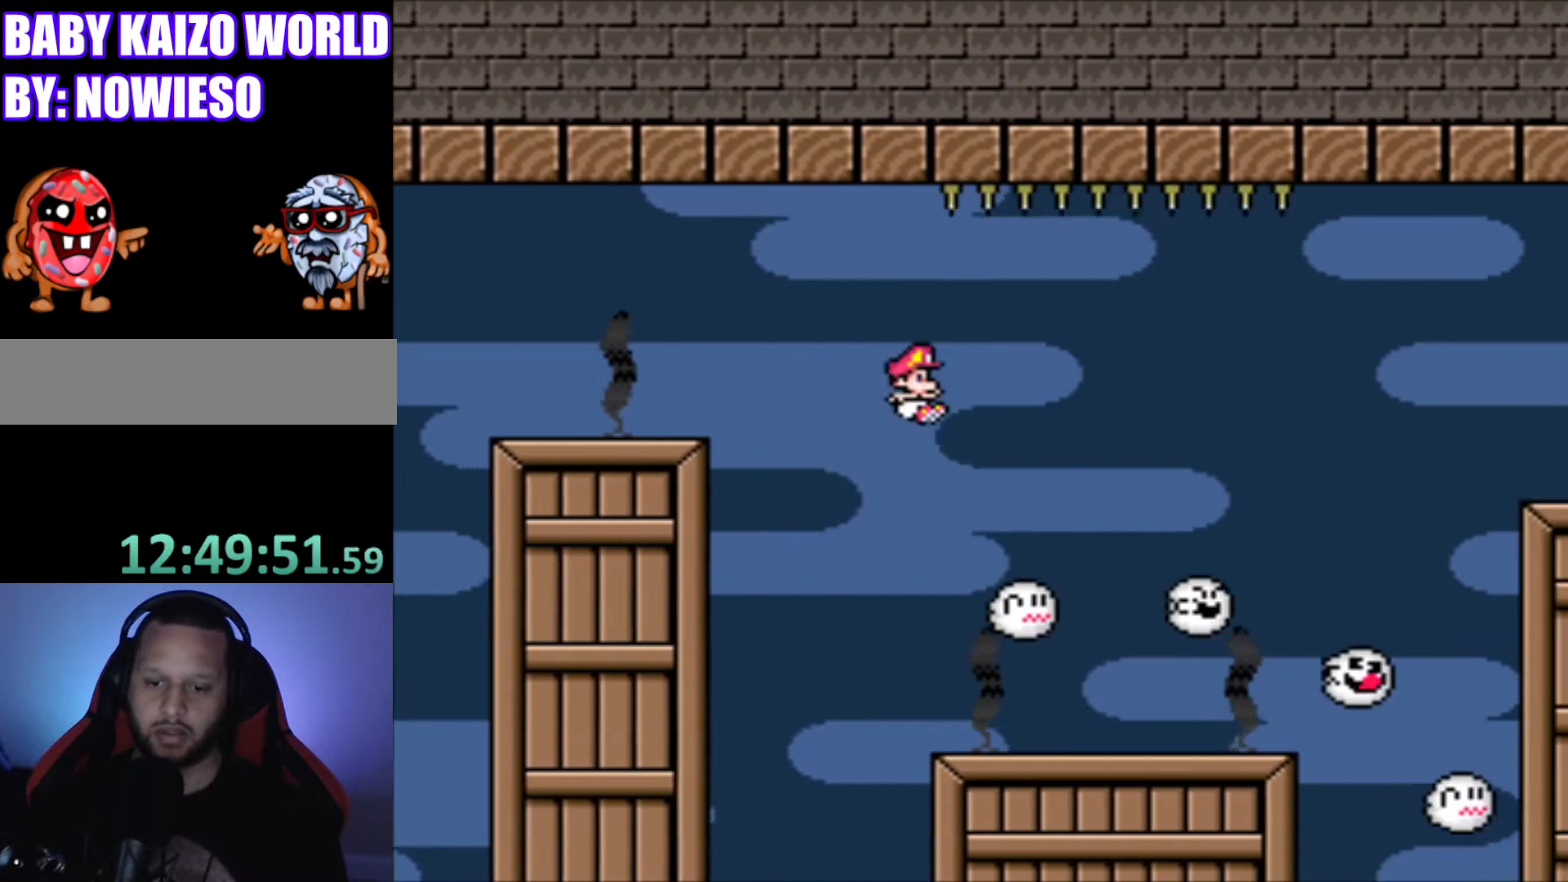
{"buttons": ["Y"], "events": [[367, "DPAD_LEFT", "down"], [467, "DPAD_LEFT", "up"]]}
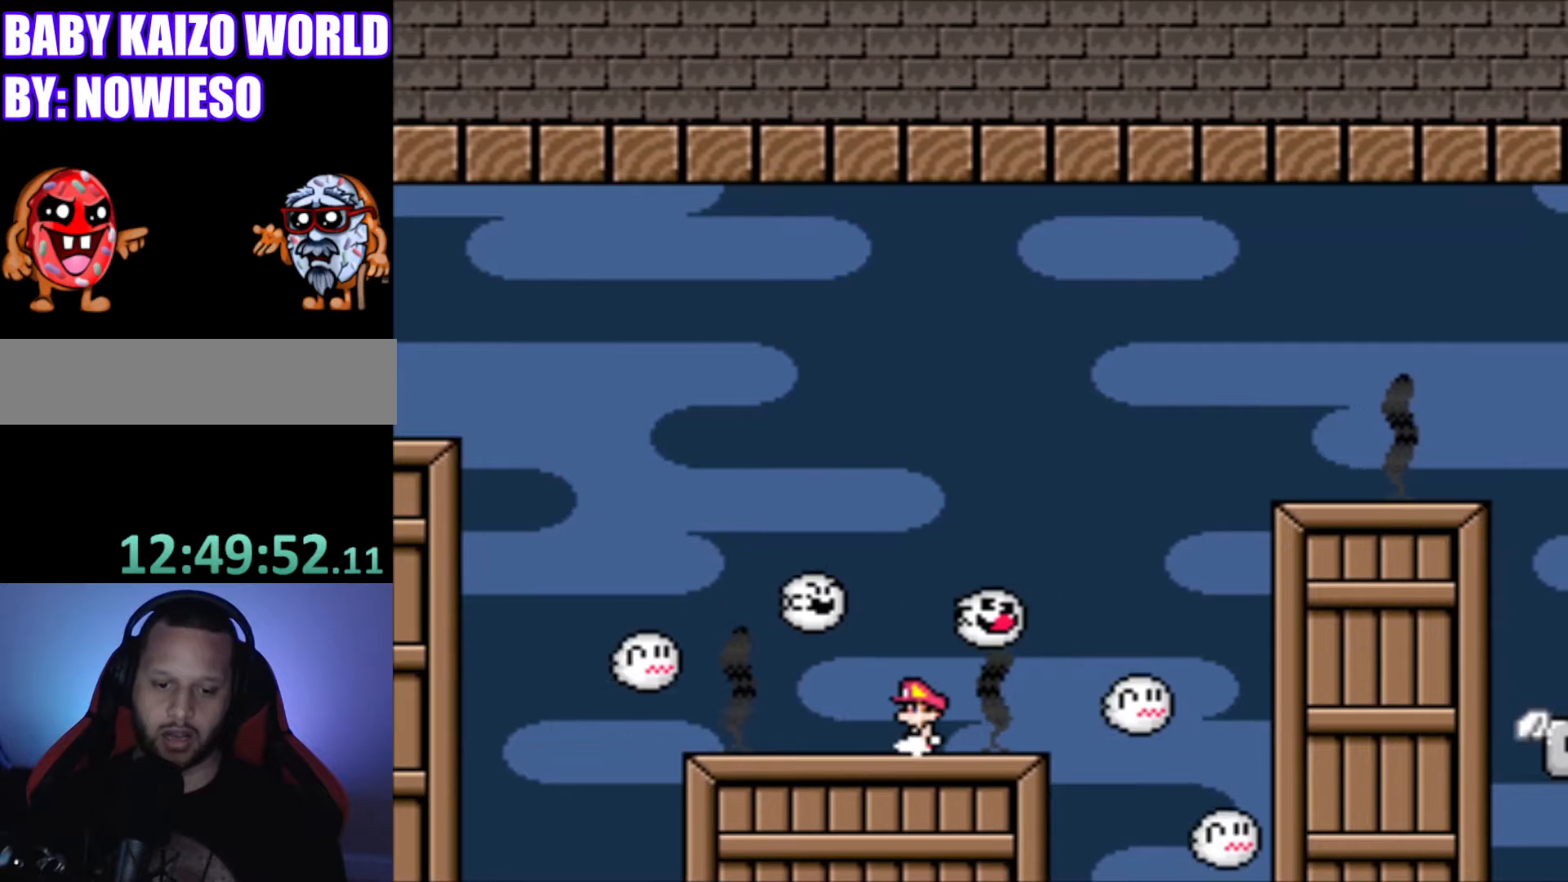
{"buttons": ["Y", "DPAD_DOWN"], "events": [[67, "DPAD_LEFT", "down"], [267, "DPAD_LEFT", "up"], [367, "DPAD_DOWN", "down"]]}
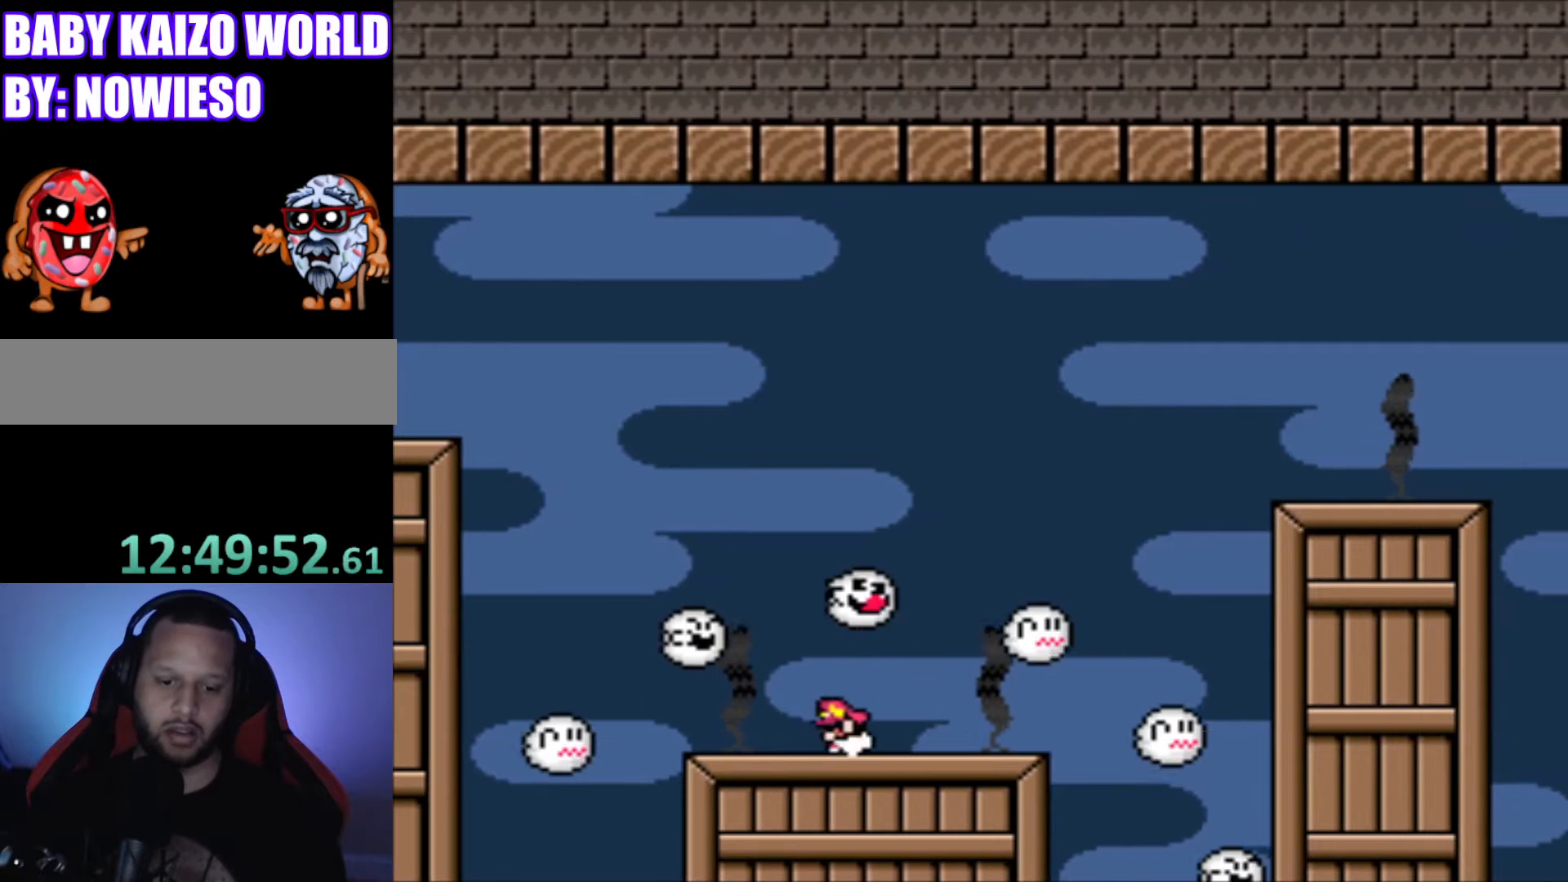
{"buttons": ["Y", "DPAD_DOWN"], "events": [[34, "DPAD_DOWN", "up"], [234, "DPAD_RIGHT", "down"], [334, "DPAD_RIGHT", "up"], [467, "DPAD_DOWN", "down"]]}
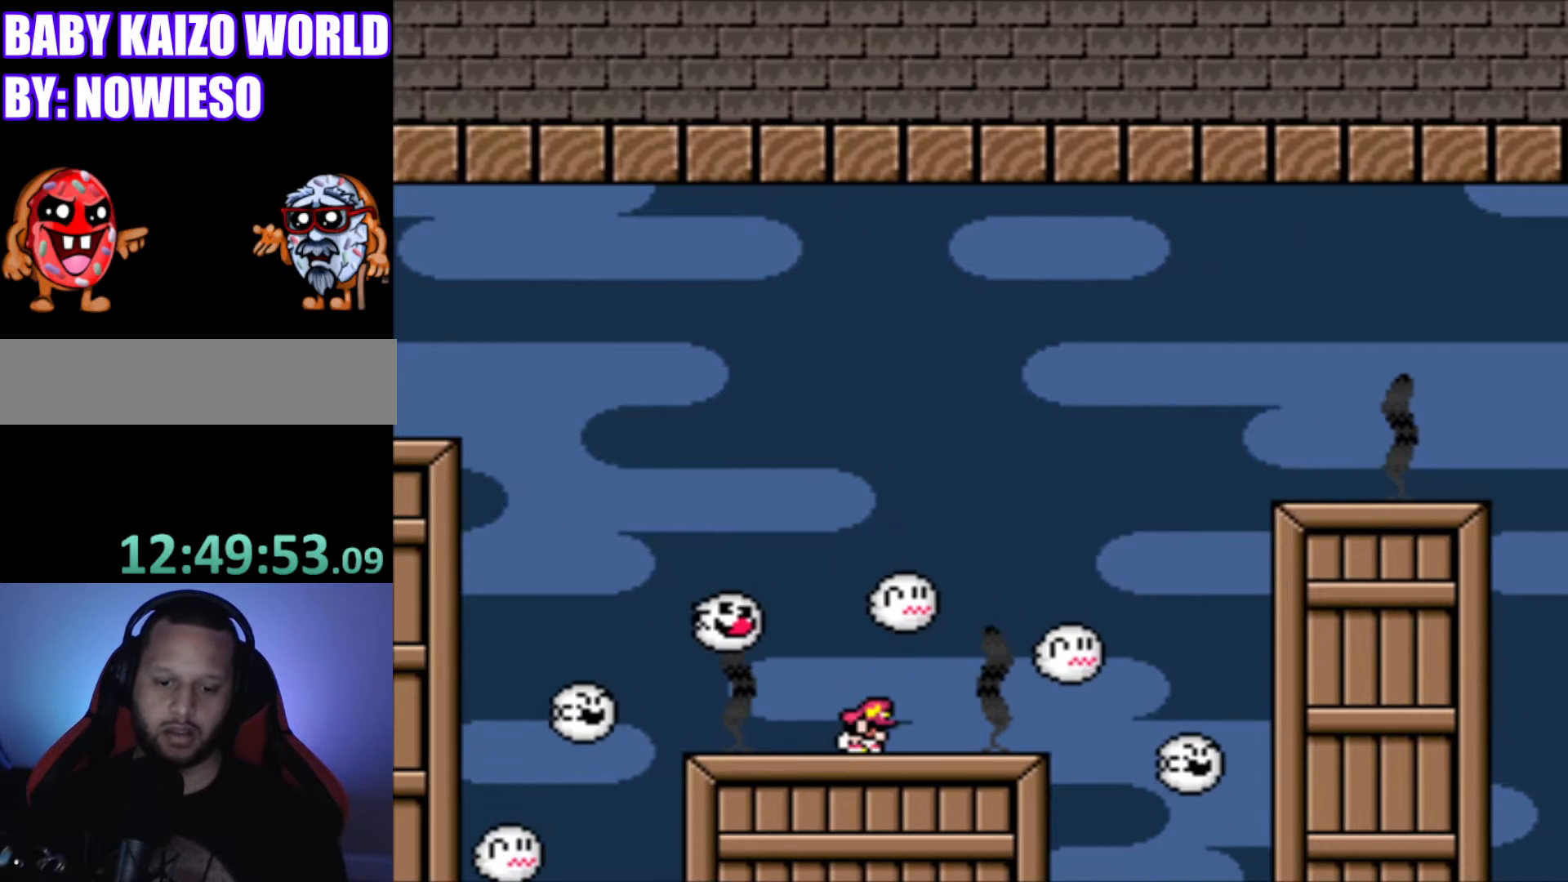
{"buttons": ["Y"], "events": [[200, "DPAD_DOWN", "up"], [400, "DPAD_RIGHT", "down"], [500, "DPAD_RIGHT", "up"]]}
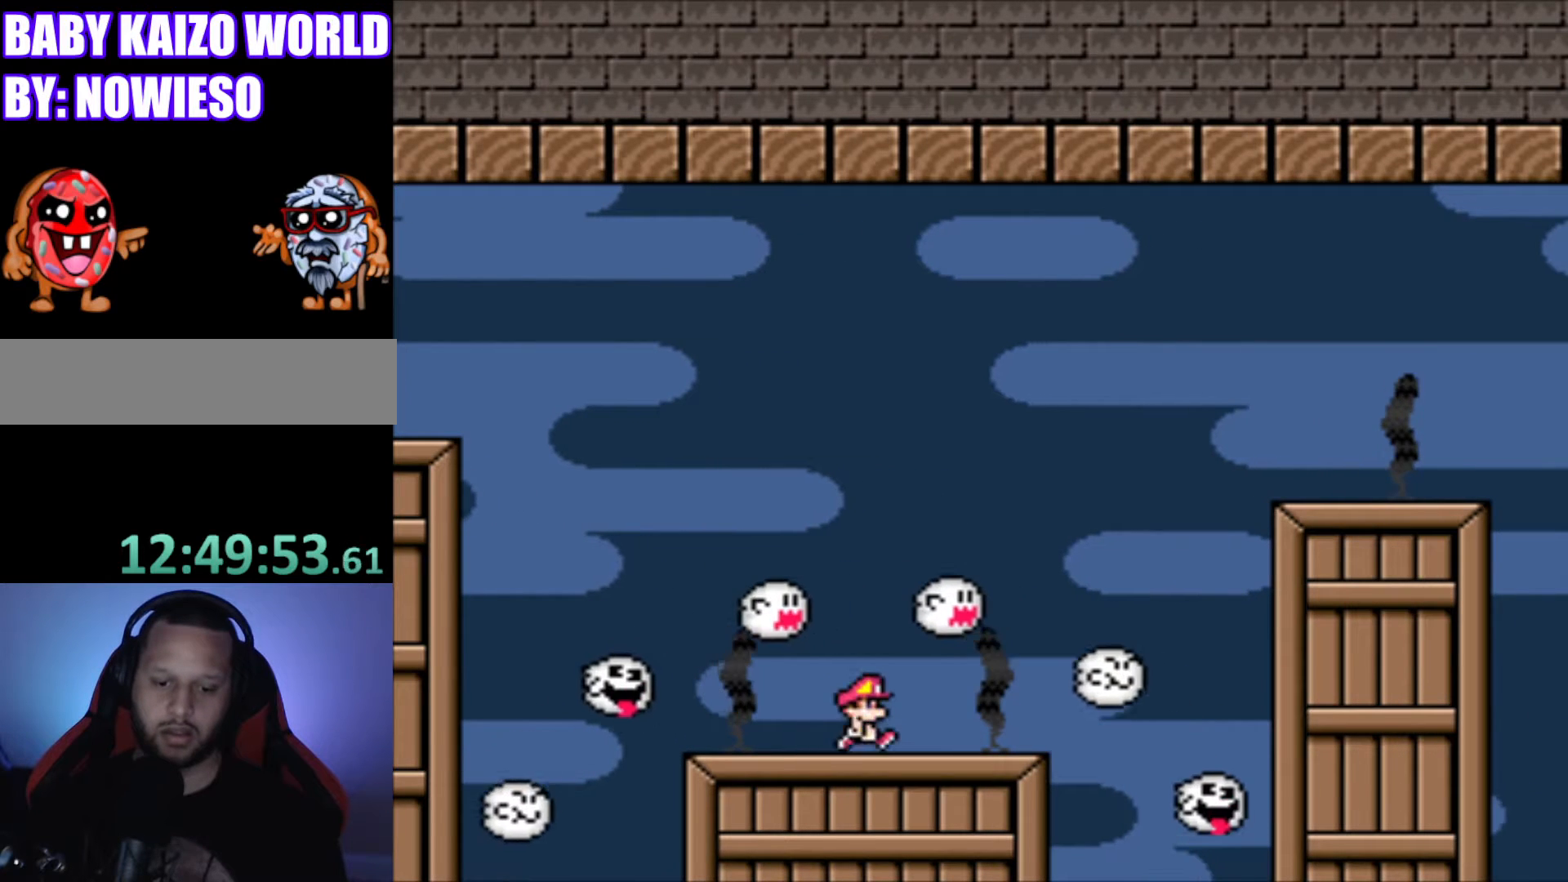
{"buttons": ["Y"], "events": [[100, "DPAD_DOWN", "down"], [301, "DPAD_DOWN", "up"], [401, "DPAD_DOWN", "down"], [501, "DPAD_DOWN", "up"]]}
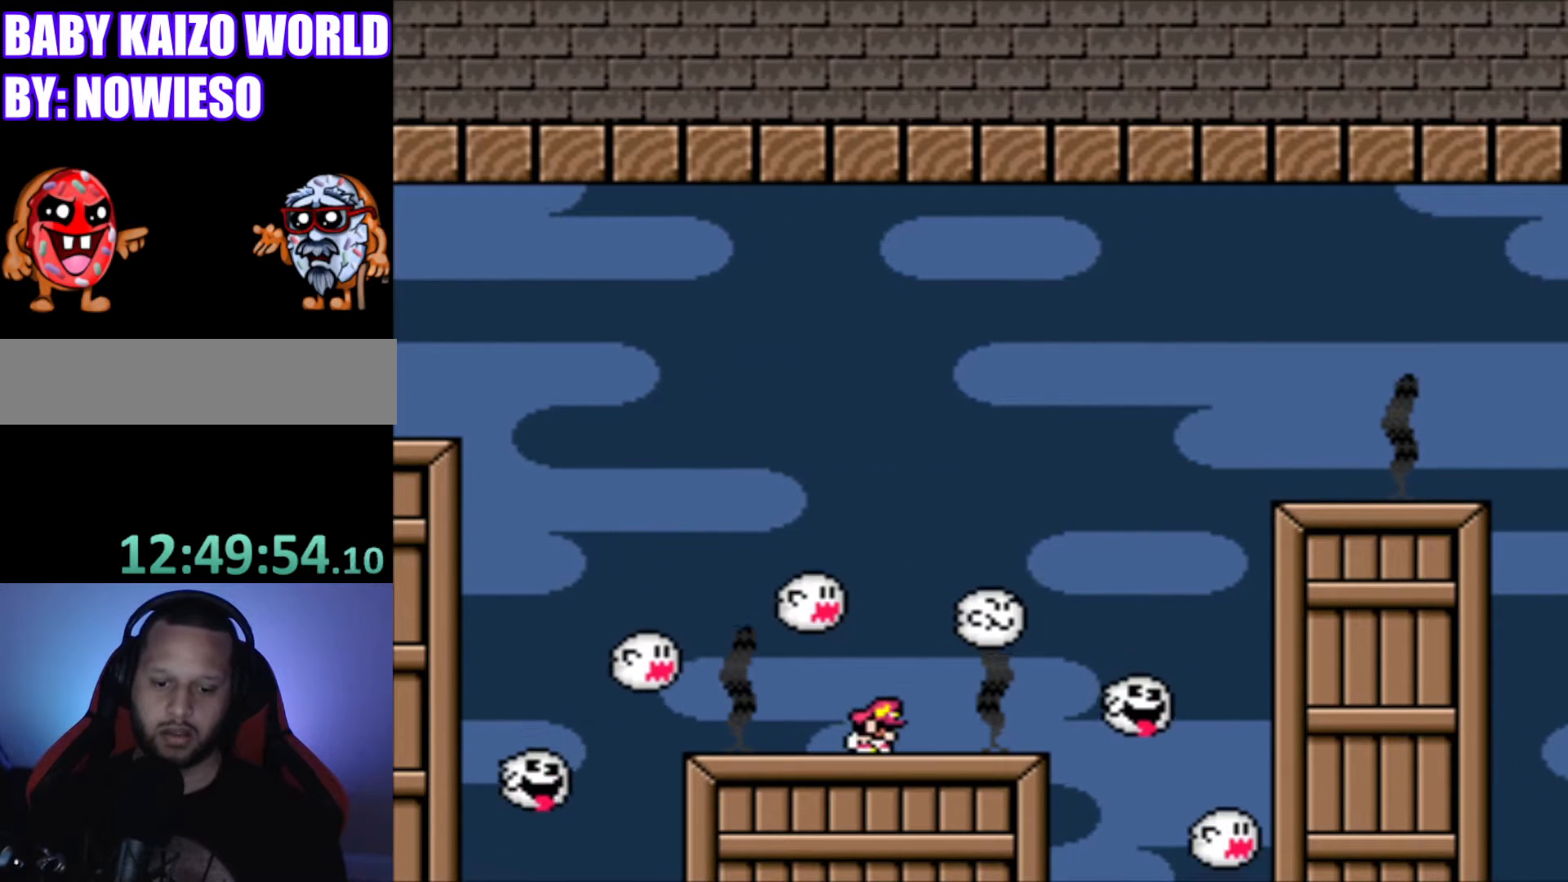
{"buttons": ["Y", "DPAD_DOWN"], "events": [[100, "DPAD_RIGHT", "down"], [267, "DPAD_RIGHT", "up"], [400, "DPAD_DOWN", "down"]]}
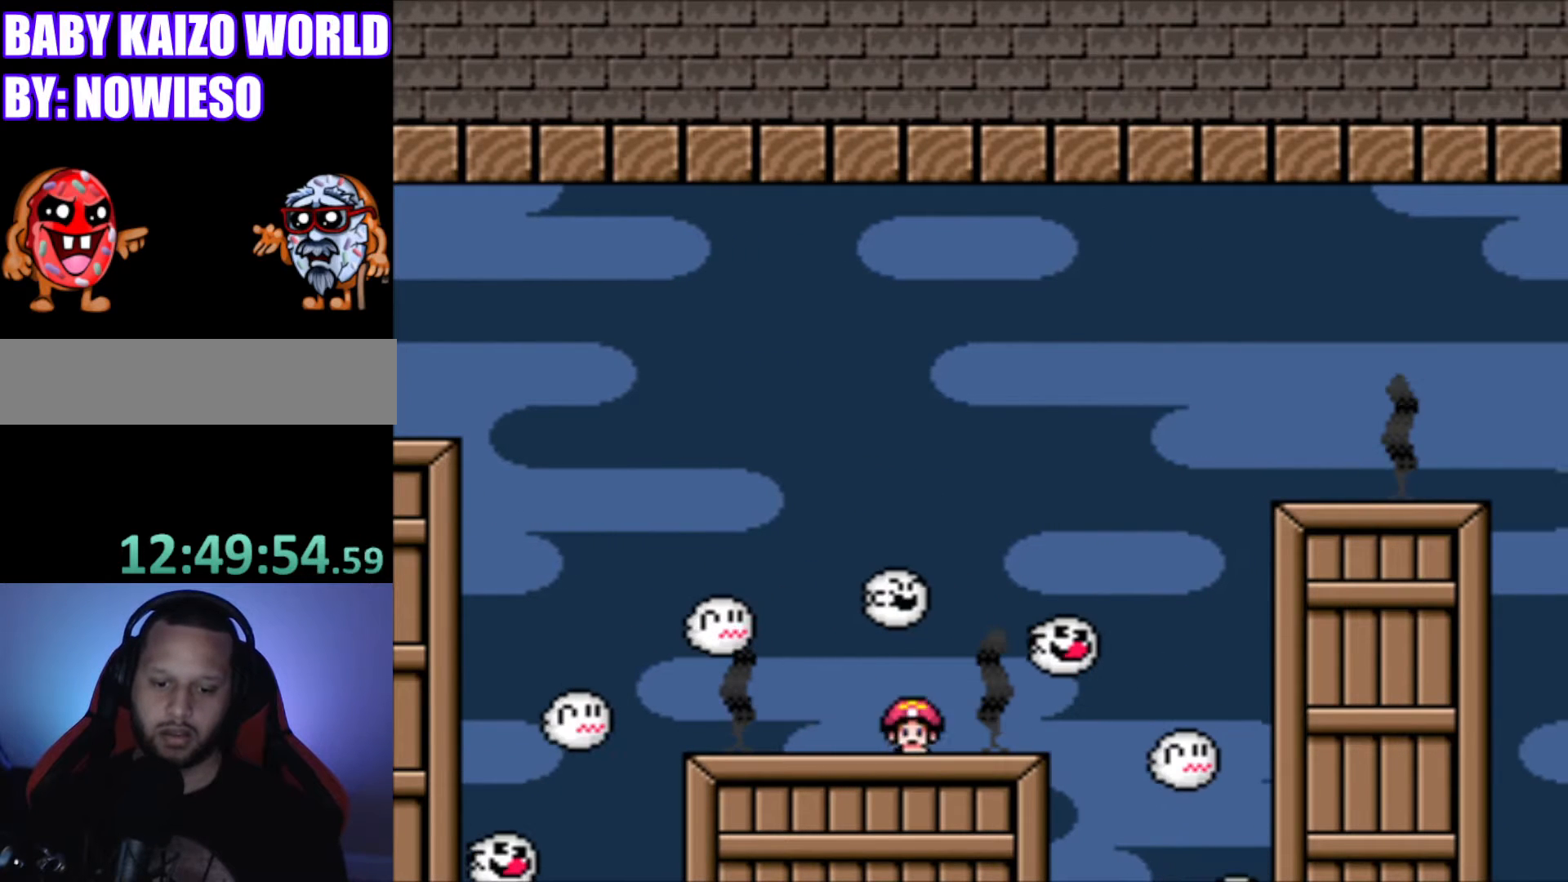
{"buttons": ["Y"], "events": [[67, "DPAD_DOWN", "up"], [100, "DPAD_DOWN", "down"], [267, "DPAD_DOWN", "up"]]}
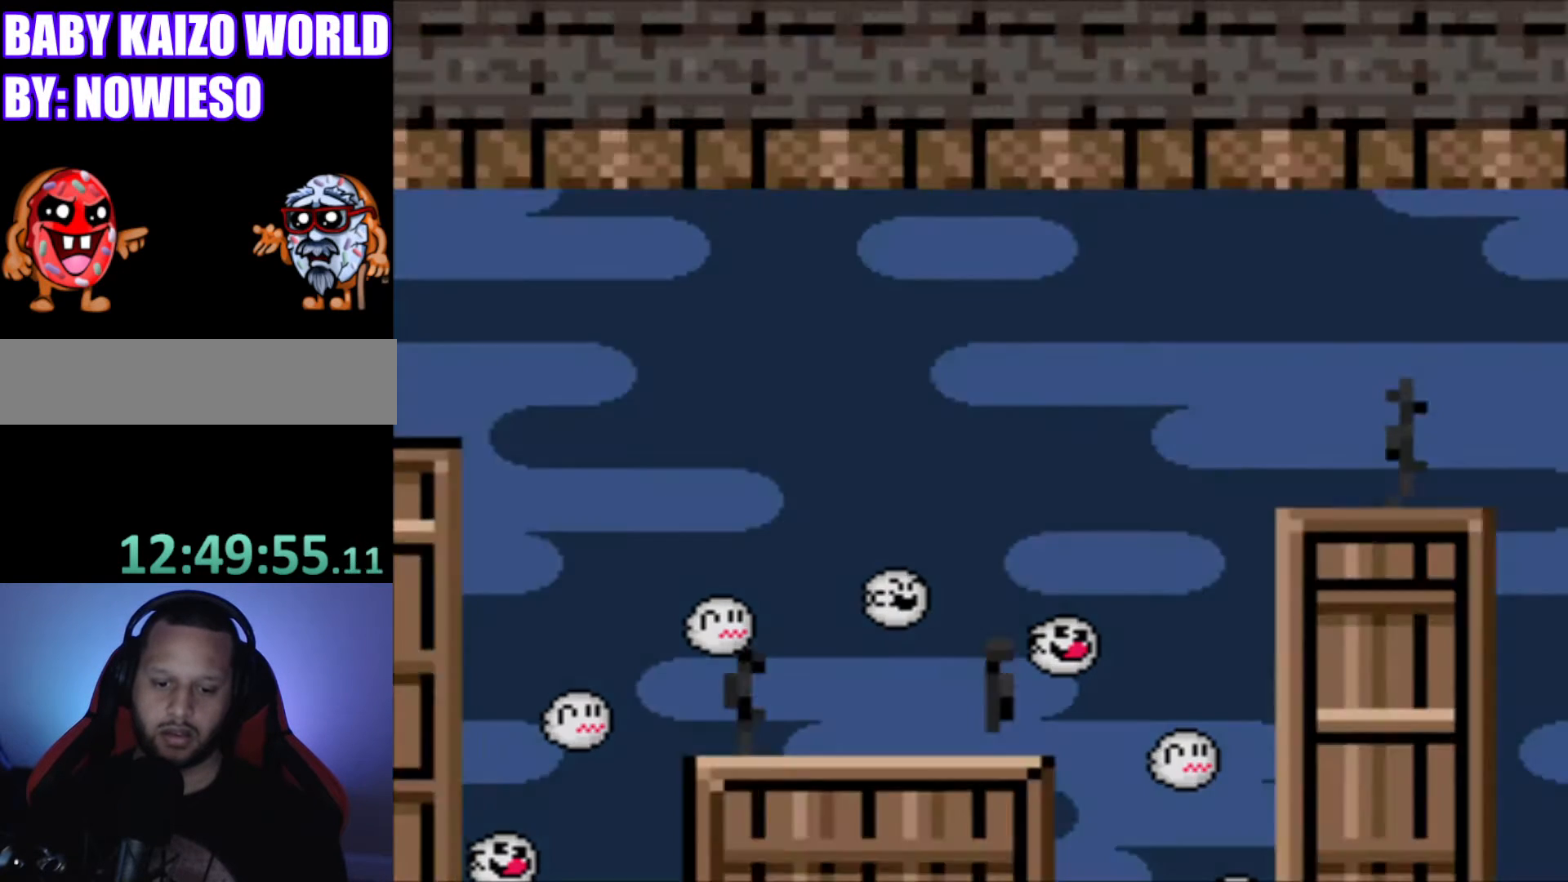
{"buttons": [], "events": [[233, "Y", "up"]]}
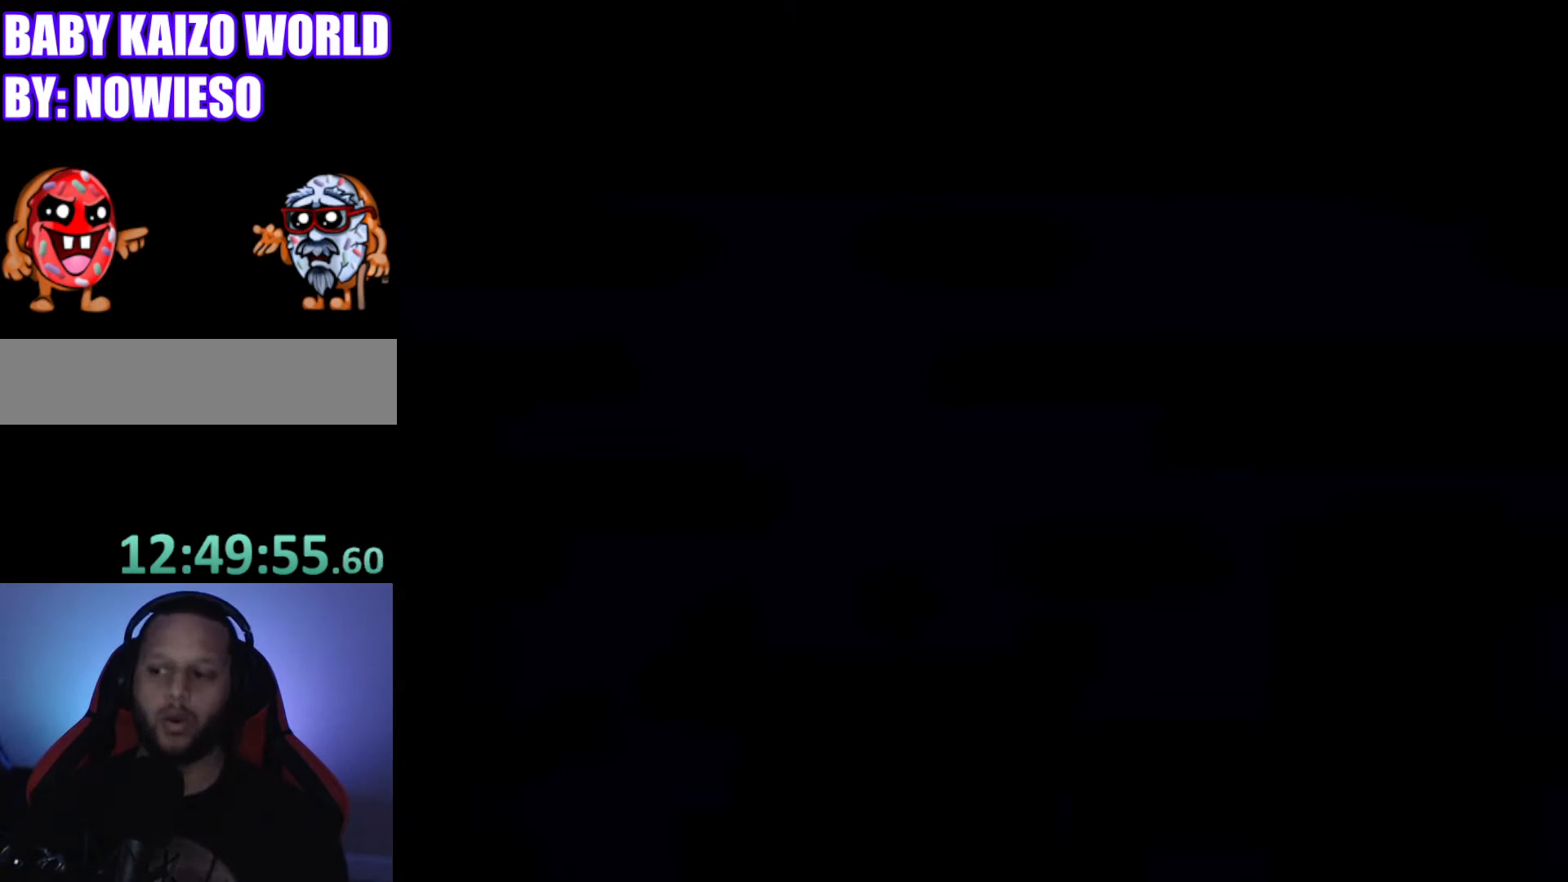
{"buttons": [], "events": []}
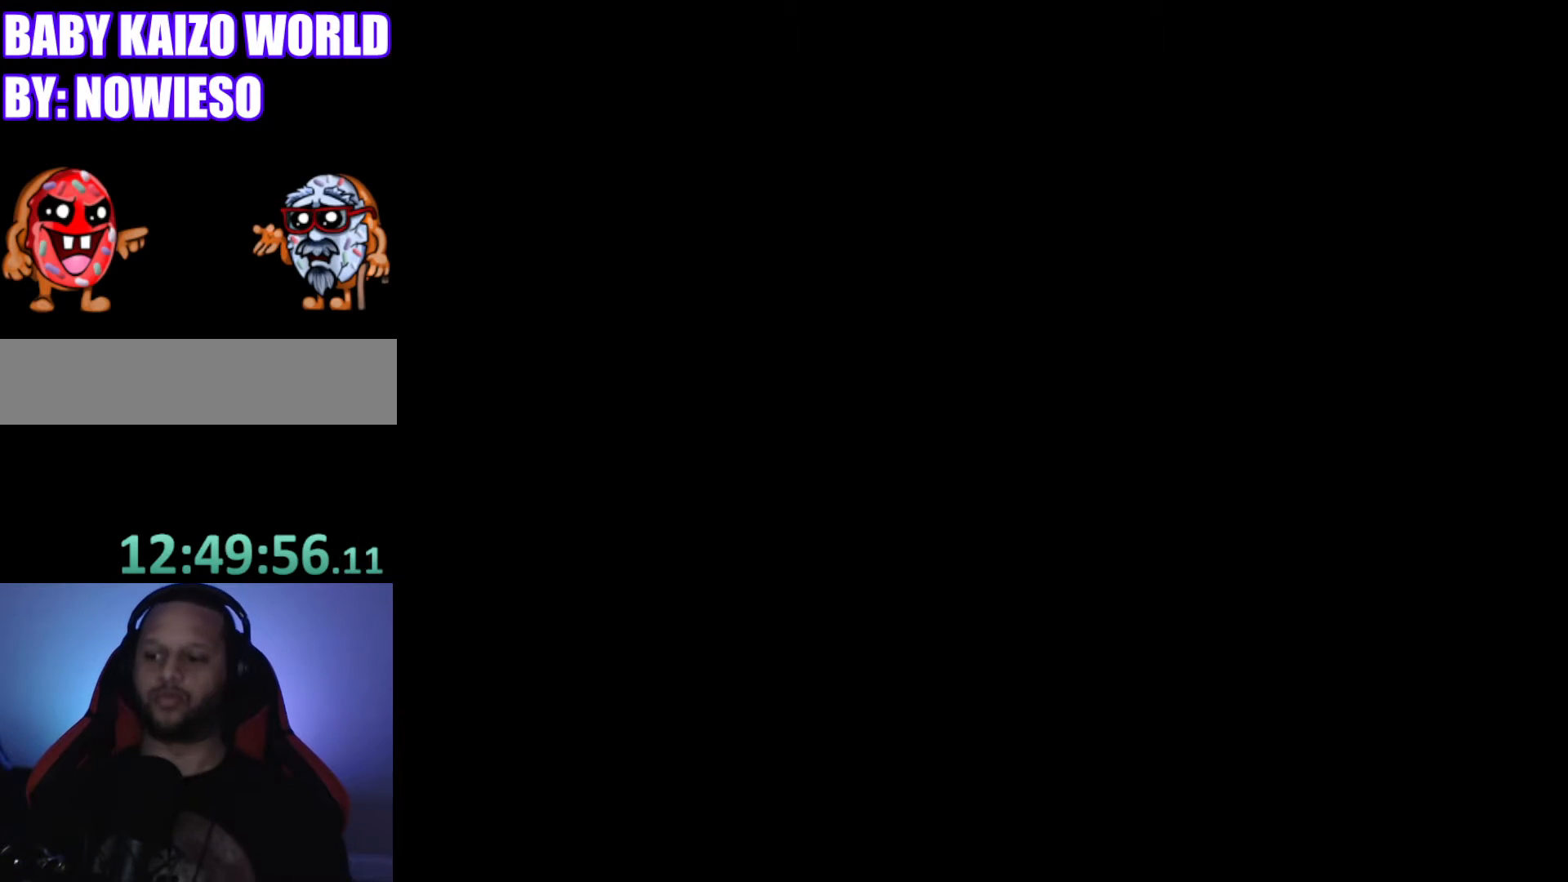
{"buttons": [], "events": []}
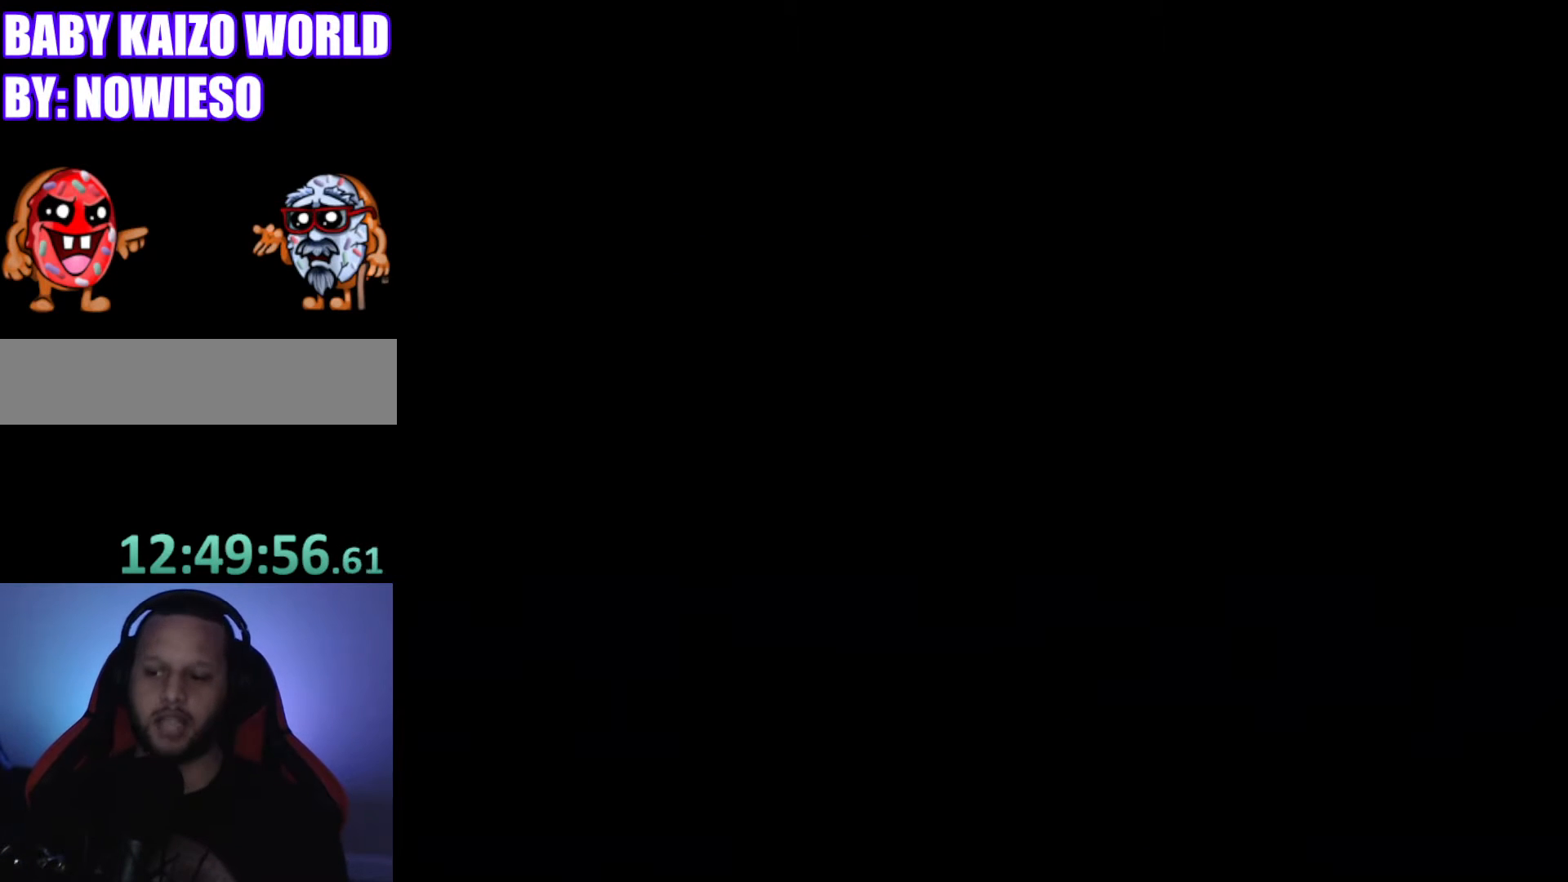
{"buttons": [], "events": []}
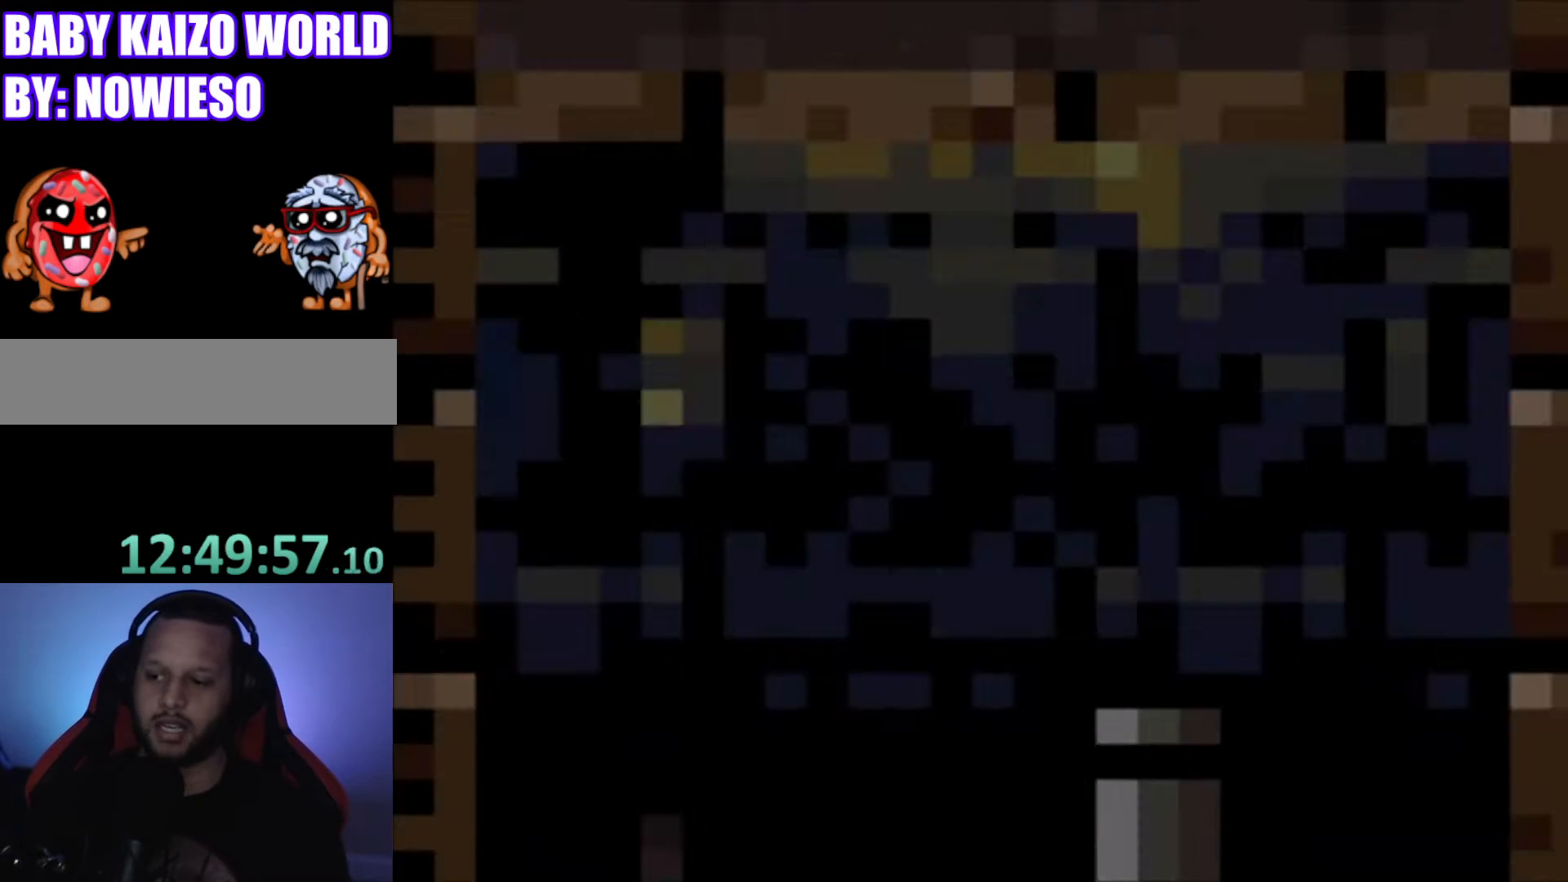
{"buttons": ["Y"], "events": [[500, "Y", "down"]]}
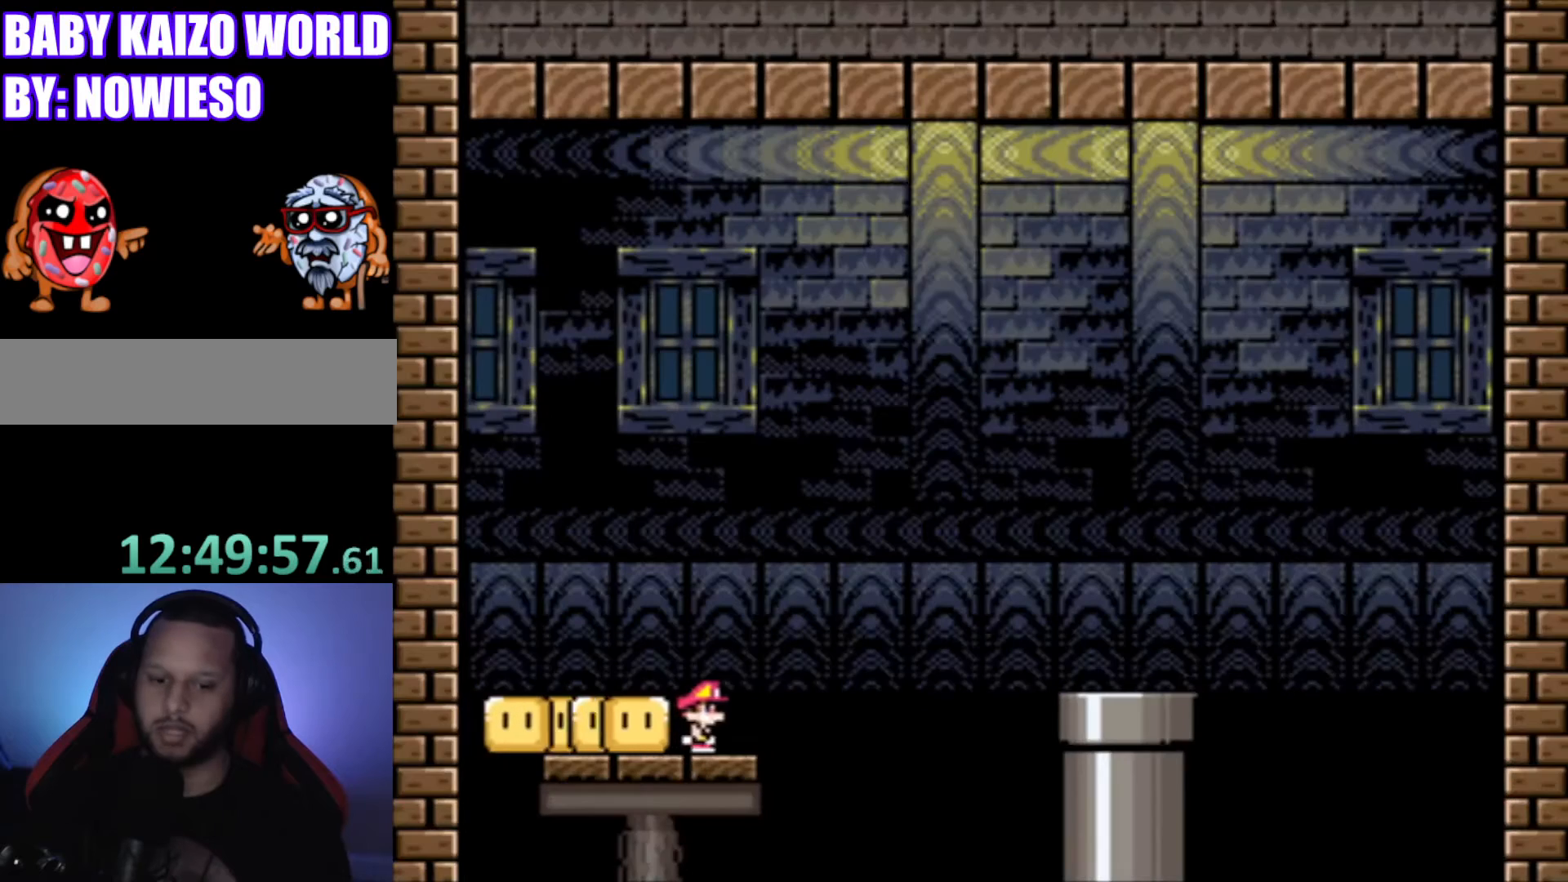
{"buttons": ["B", "Y", "DPAD_LEFT"], "events": [[301, "B", "down"], [434, "DPAD_LEFT", "down"]]}
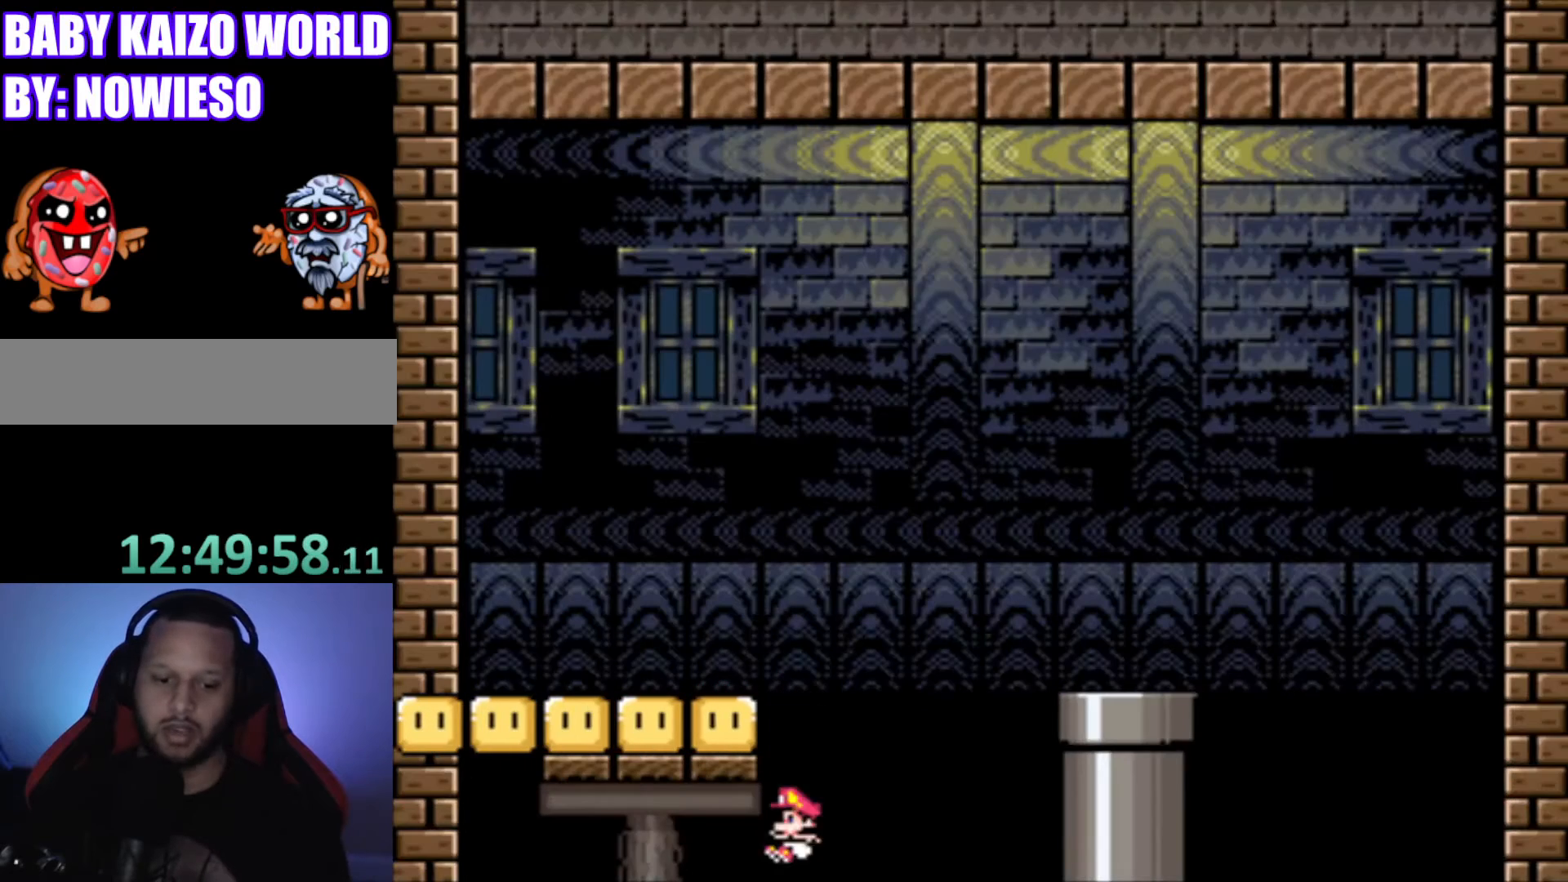
{"buttons": ["Y"], "events": [[100, "B", "up"], [200, "DPAD_LEFT", "up"]]}
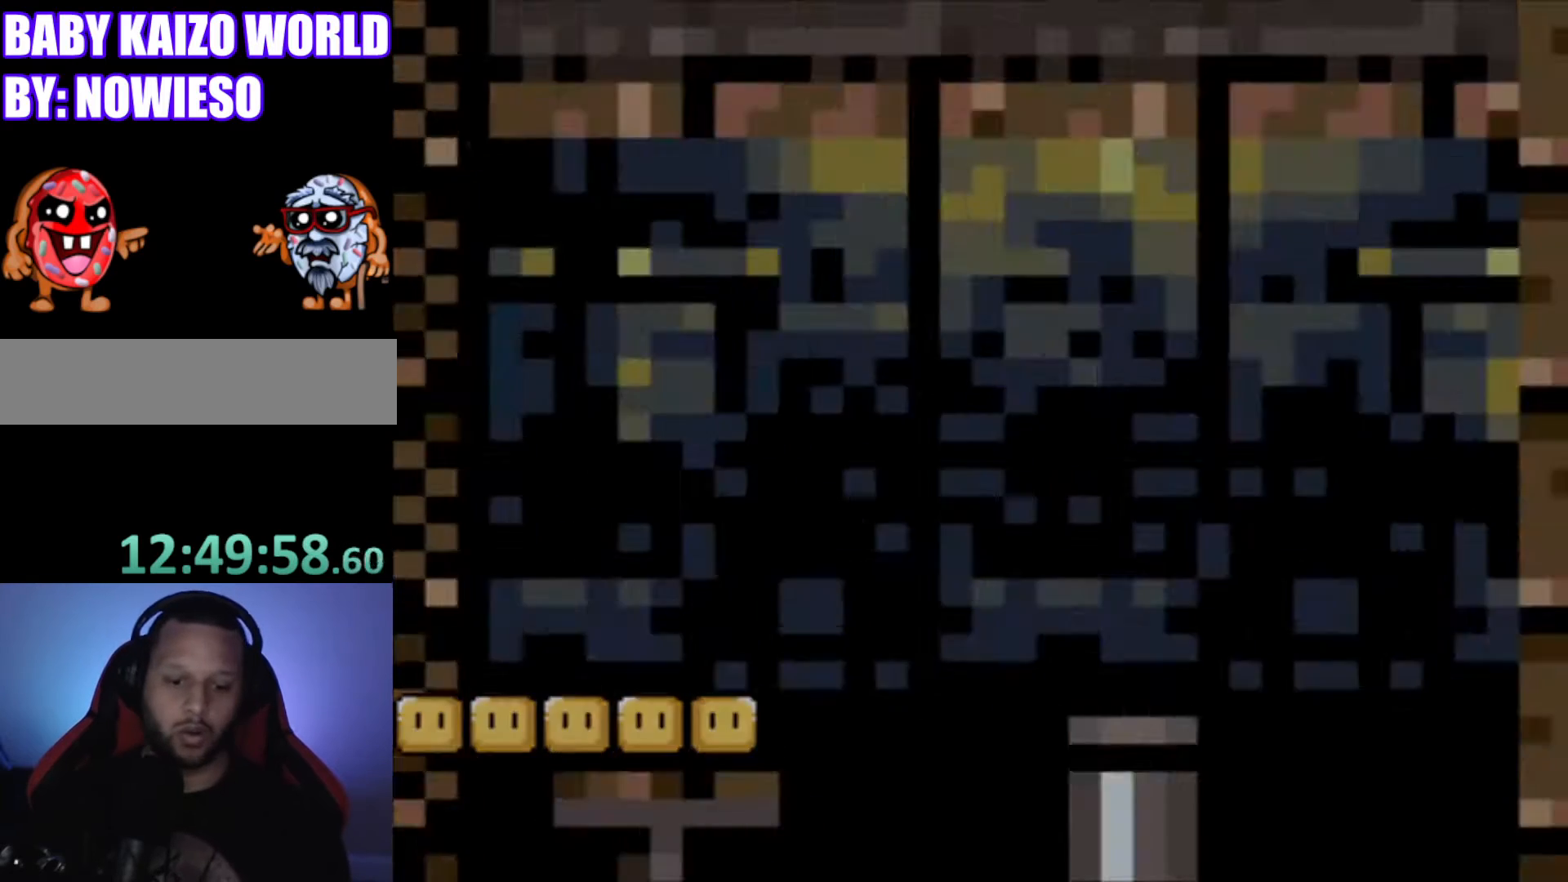
{"buttons": [], "events": [[34, "Y", "up"]]}
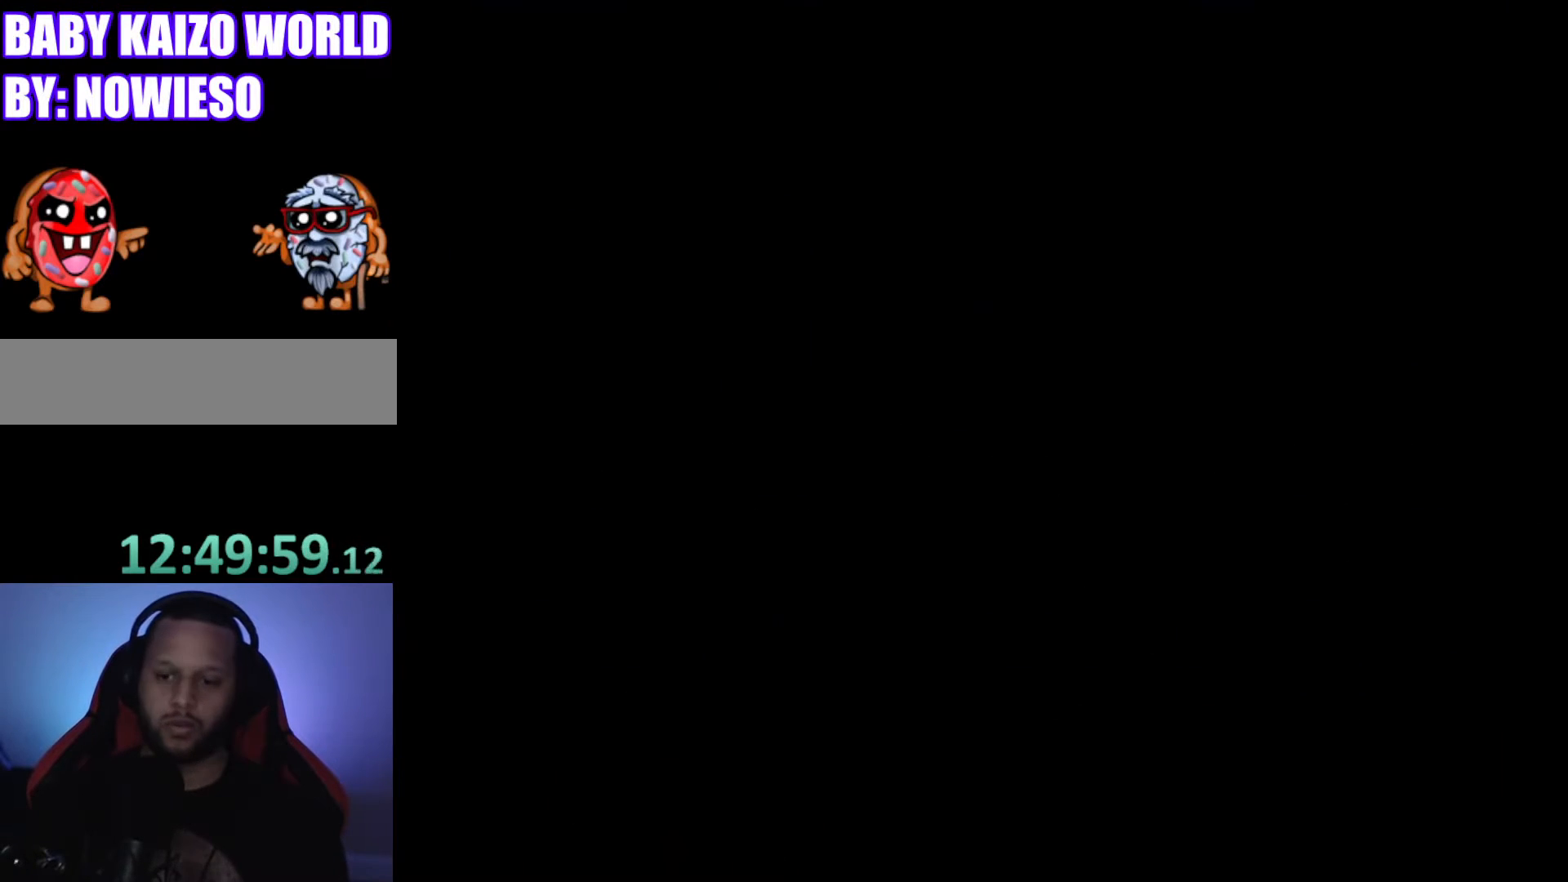
{"buttons": [], "events": []}
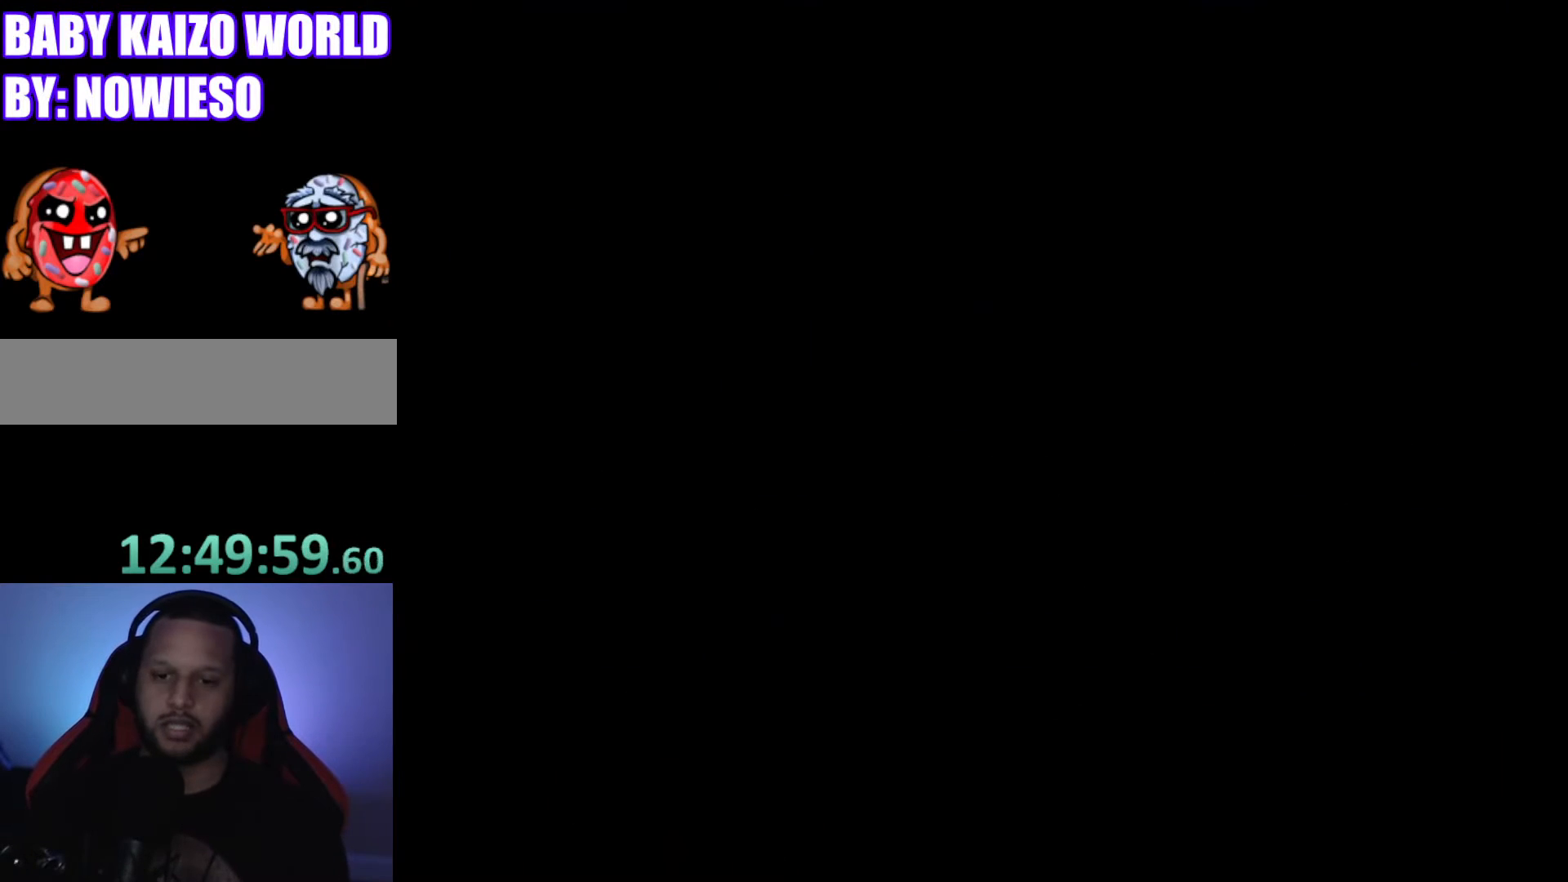
{"buttons": [], "events": []}
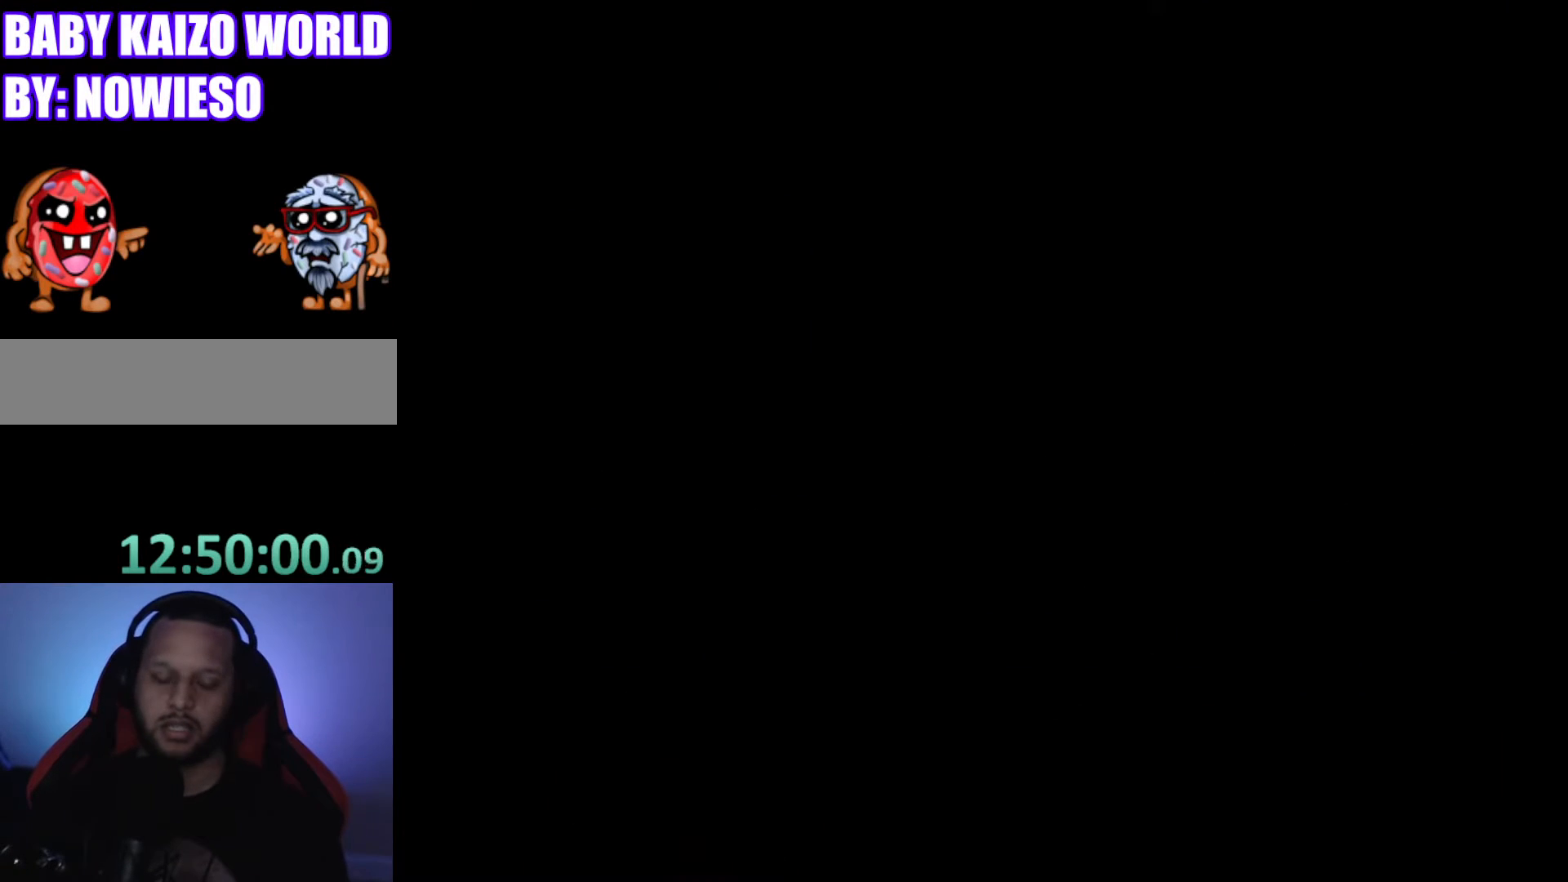
{"buttons": [], "events": []}
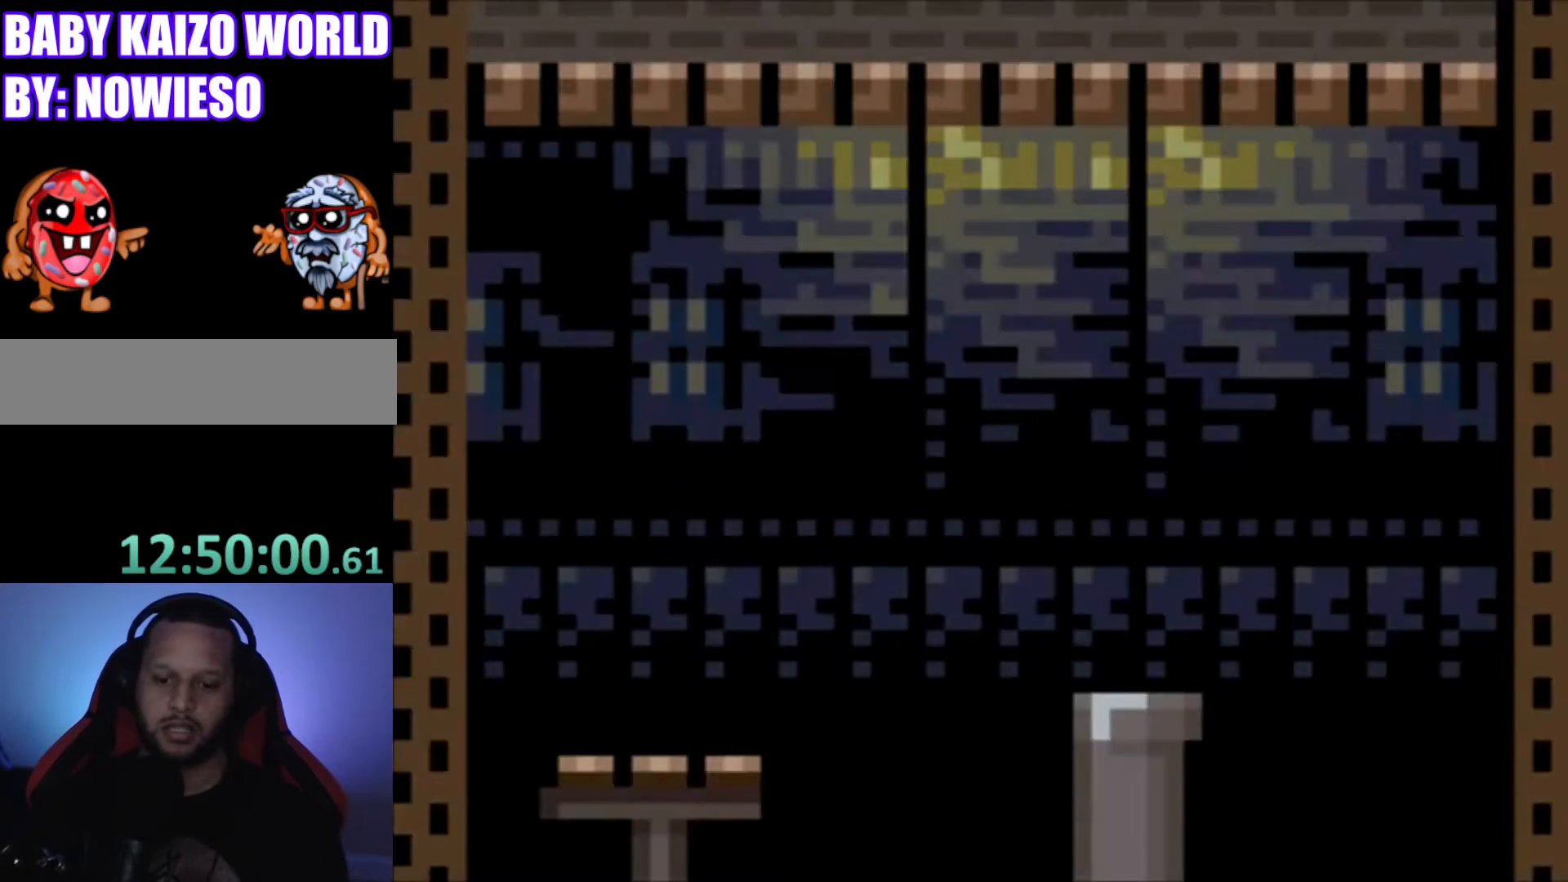
{"buttons": ["B", "Y"], "events": [[100, "Y", "down"], [434, "B", "down"]]}
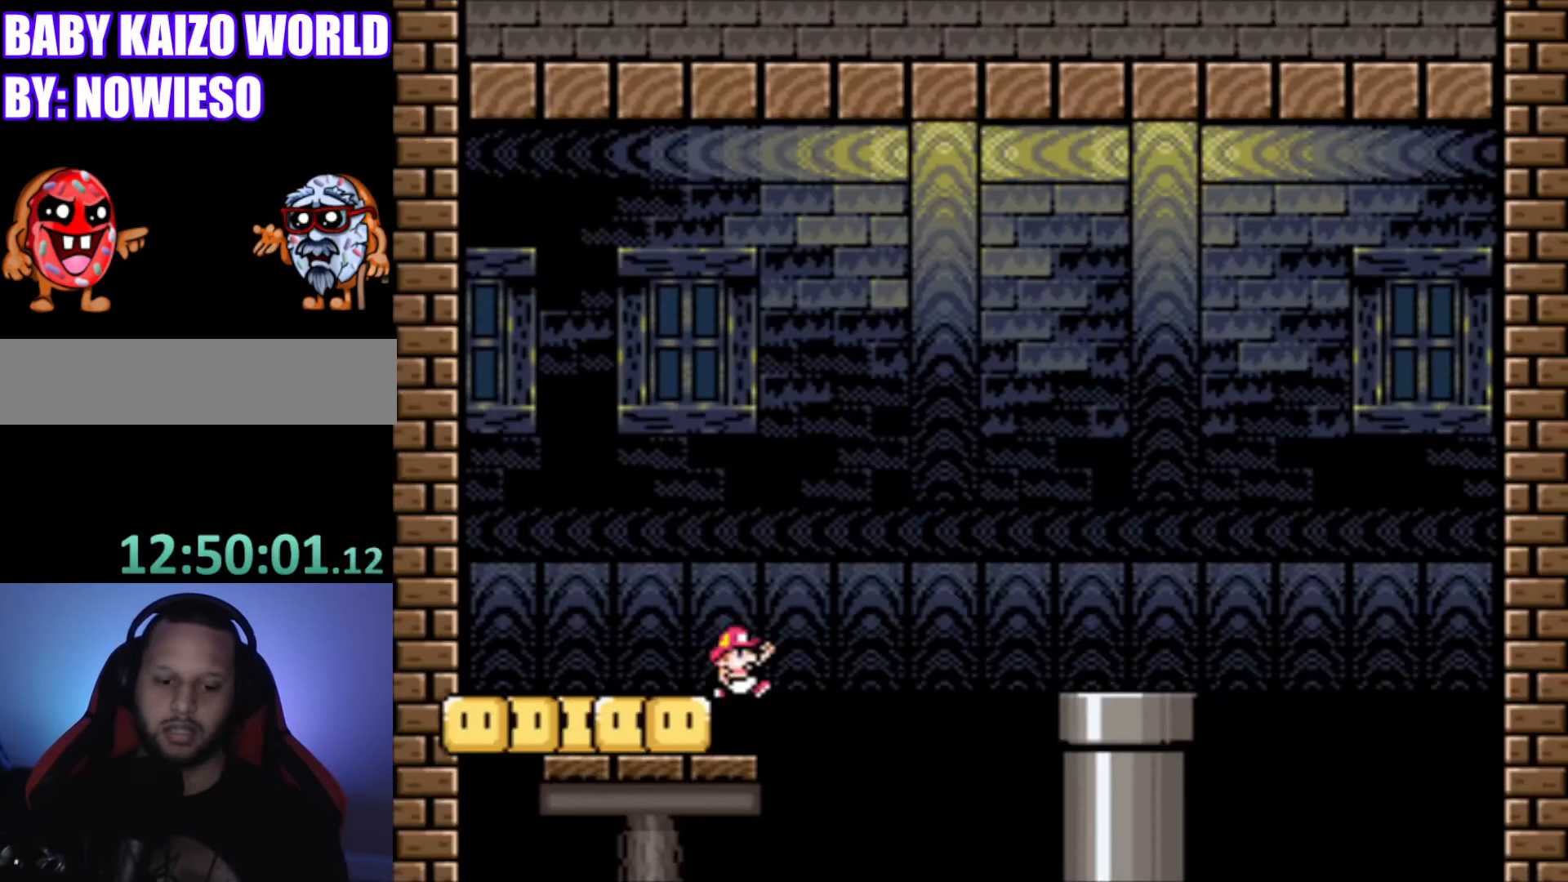
{"buttons": ["Y", "DPAD_RIGHT"], "events": [[133, "DPAD_LEFT", "down"], [167, "B", "up"], [300, "DPAD_LEFT", "up"], [467, "DPAD_RIGHT", "down"]]}
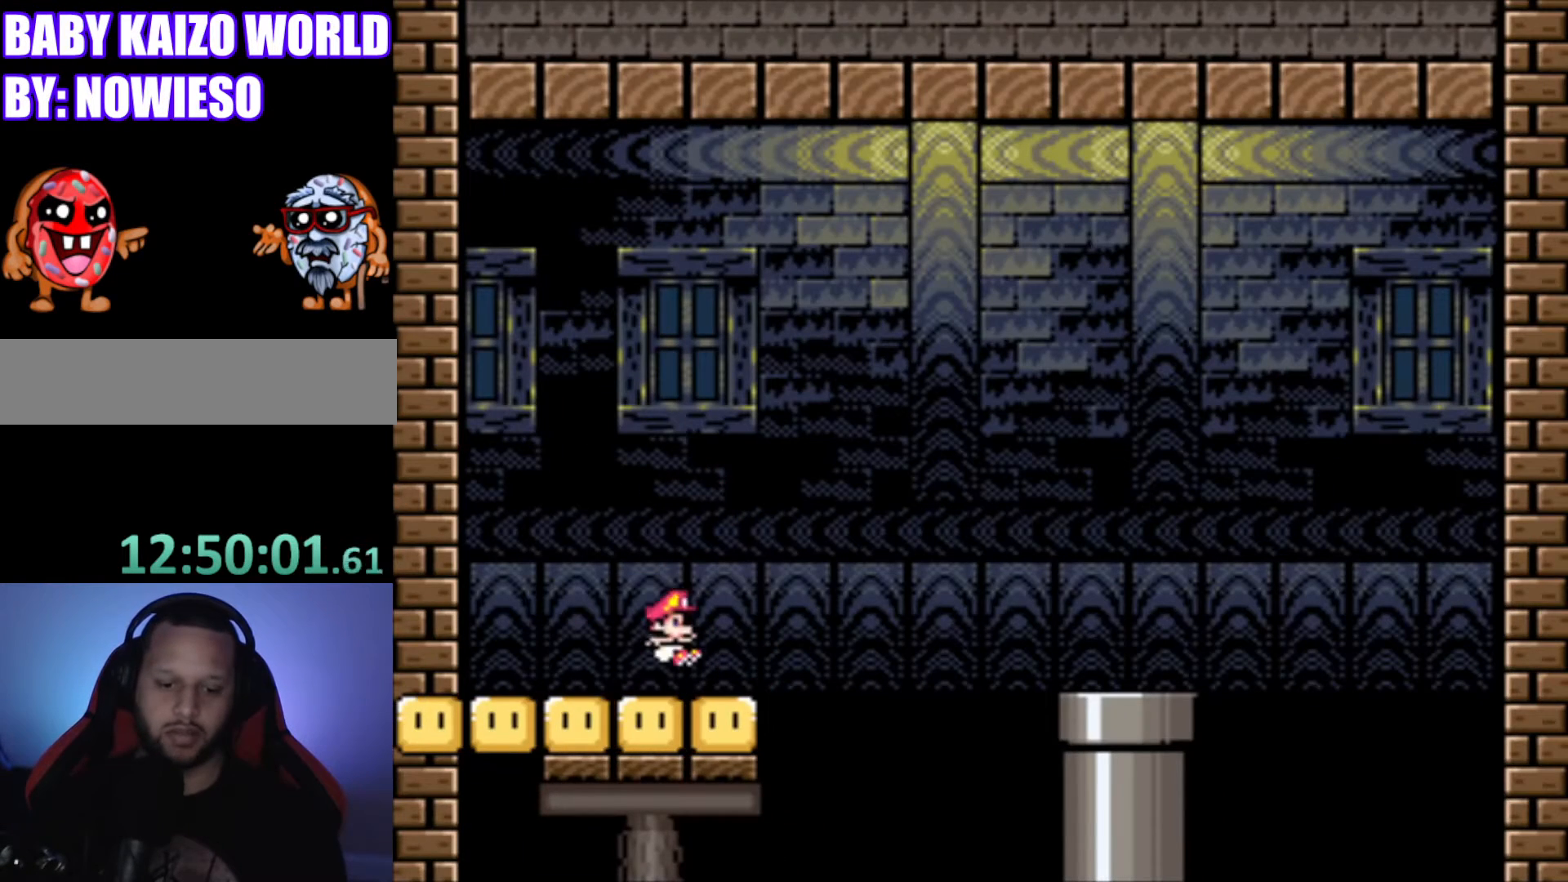
{"buttons": ["B", "Y", "DPAD_RIGHT"], "events": [[267, "B", "down"]]}
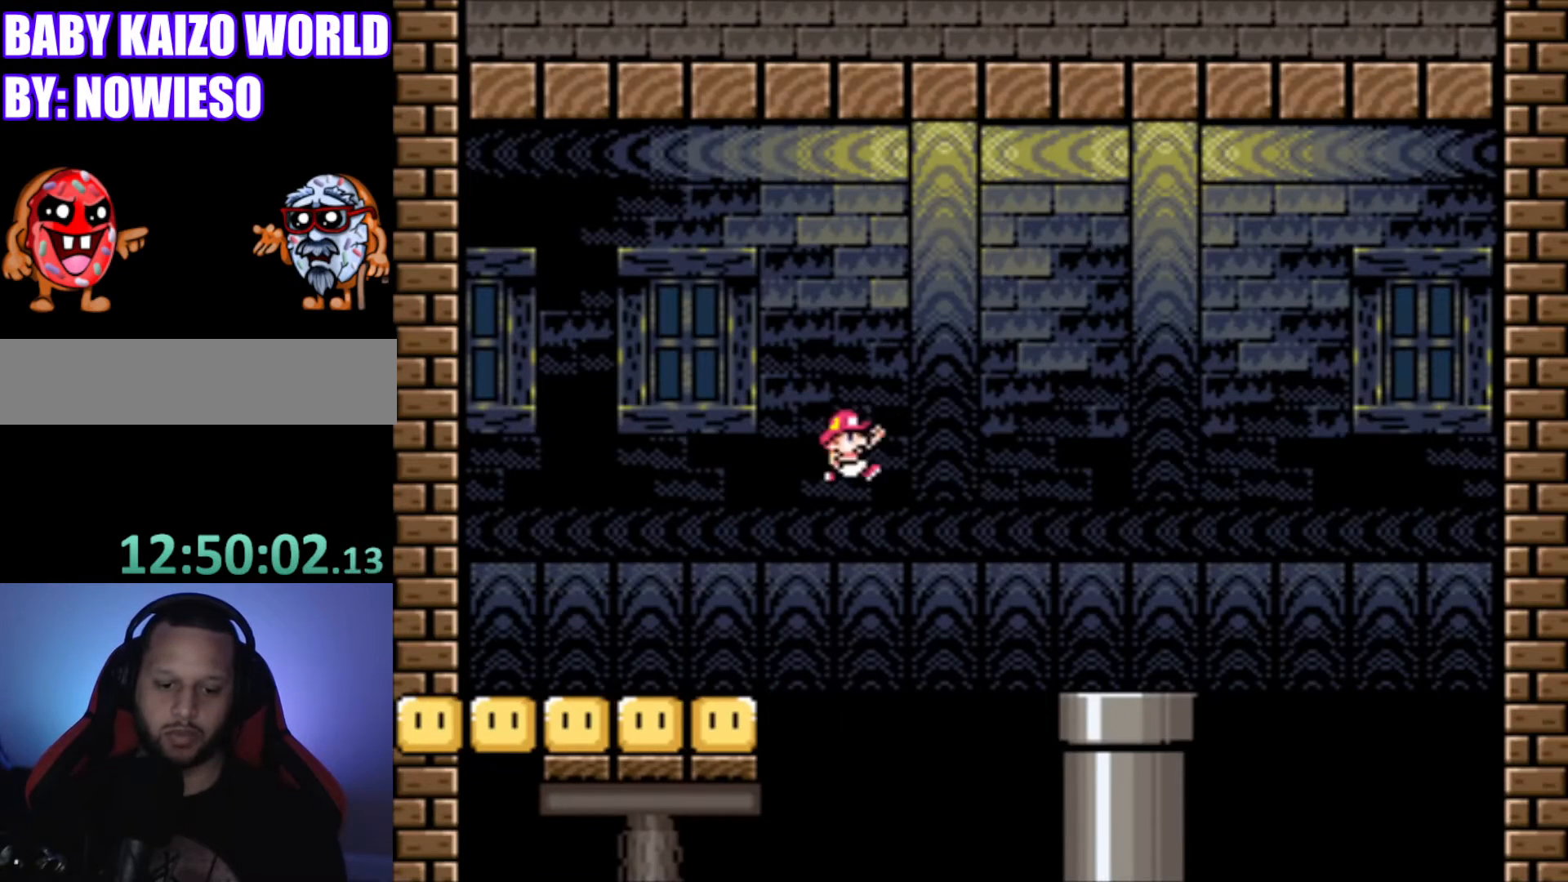
{"buttons": ["Y", "DPAD_LEFT"], "events": [[167, "B", "up"], [267, "DPAD_RIGHT", "up"], [400, "DPAD_LEFT", "down"]]}
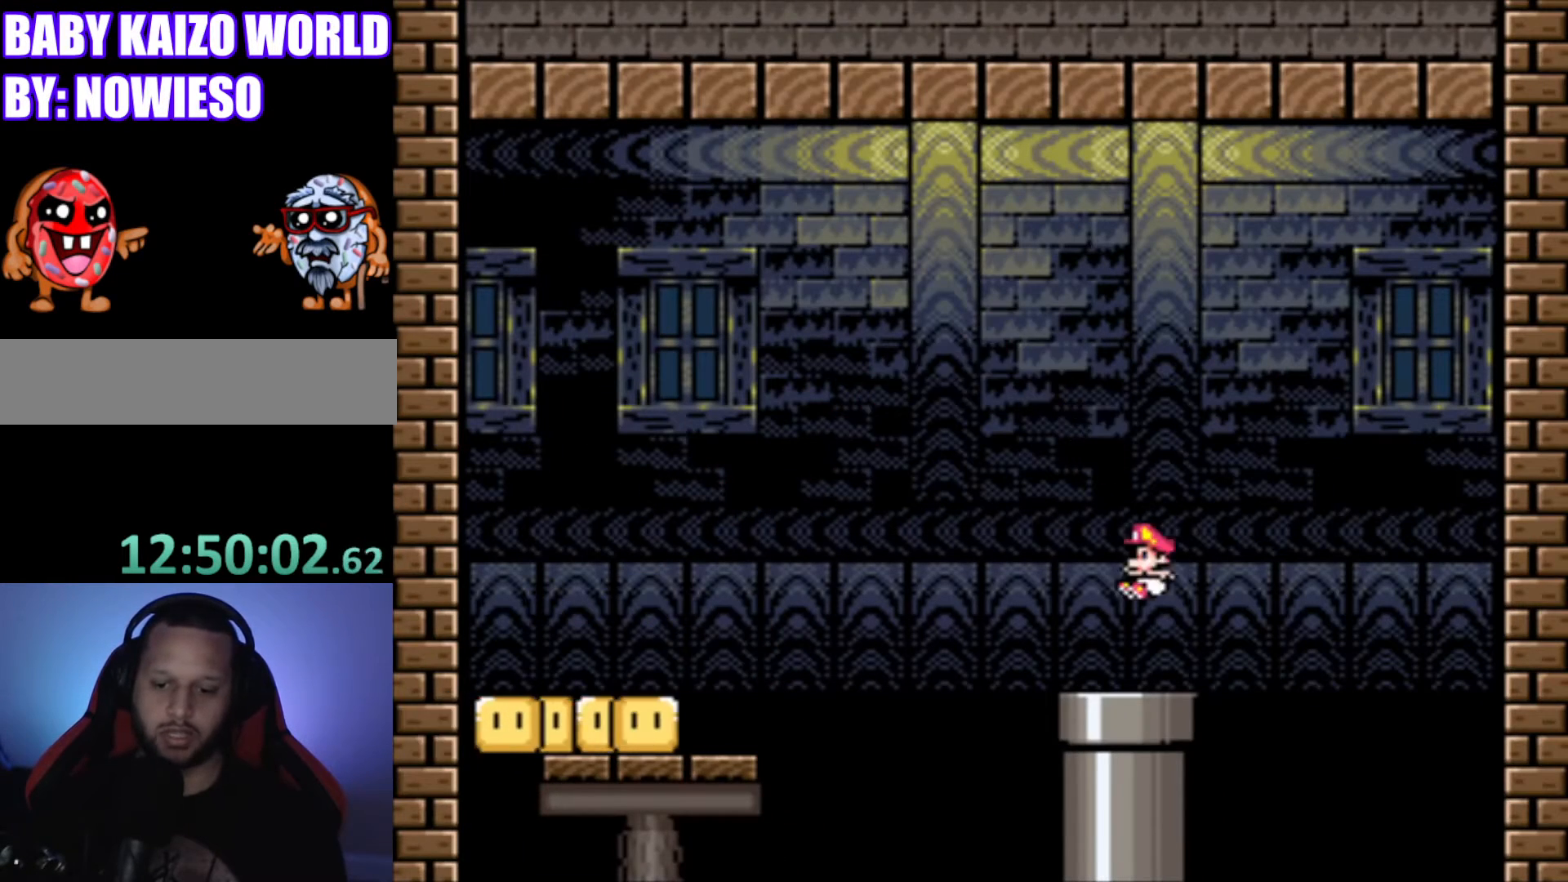
{"buttons": ["Y", "DPAD_LEFT"], "events": [[67, "DPAD_LEFT", "up"], [467, "DPAD_LEFT", "down"]]}
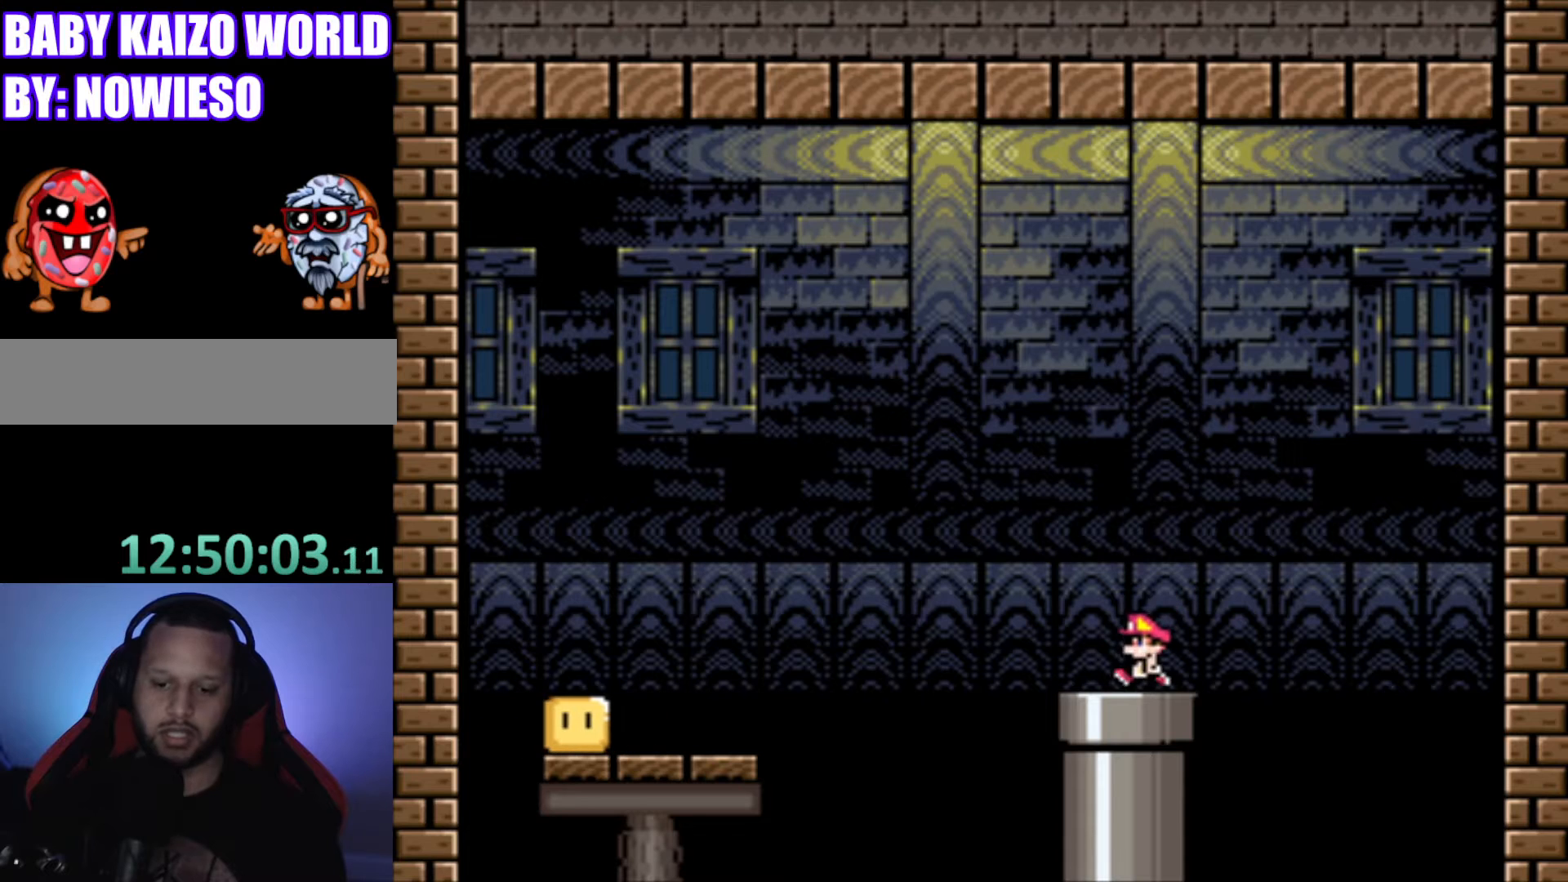
{"buttons": ["Y"], "events": [[66, "DPAD_LEFT", "up"], [267, "DPAD_DOWN", "down"], [400, "DPAD_DOWN", "up"]]}
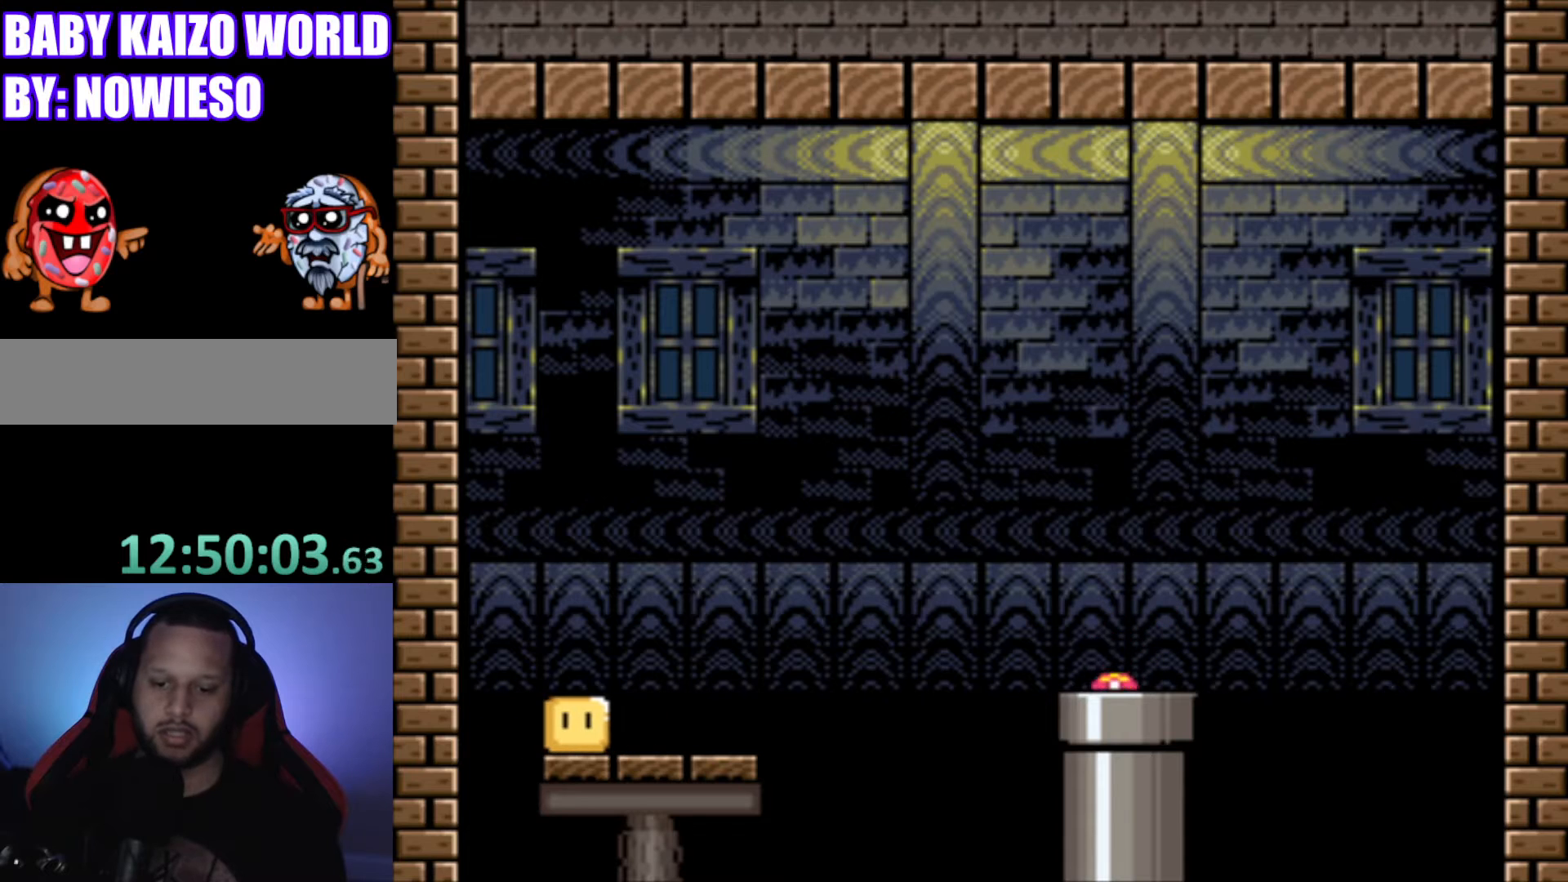
{"buttons": [], "events": [[167, "Y", "up"]]}